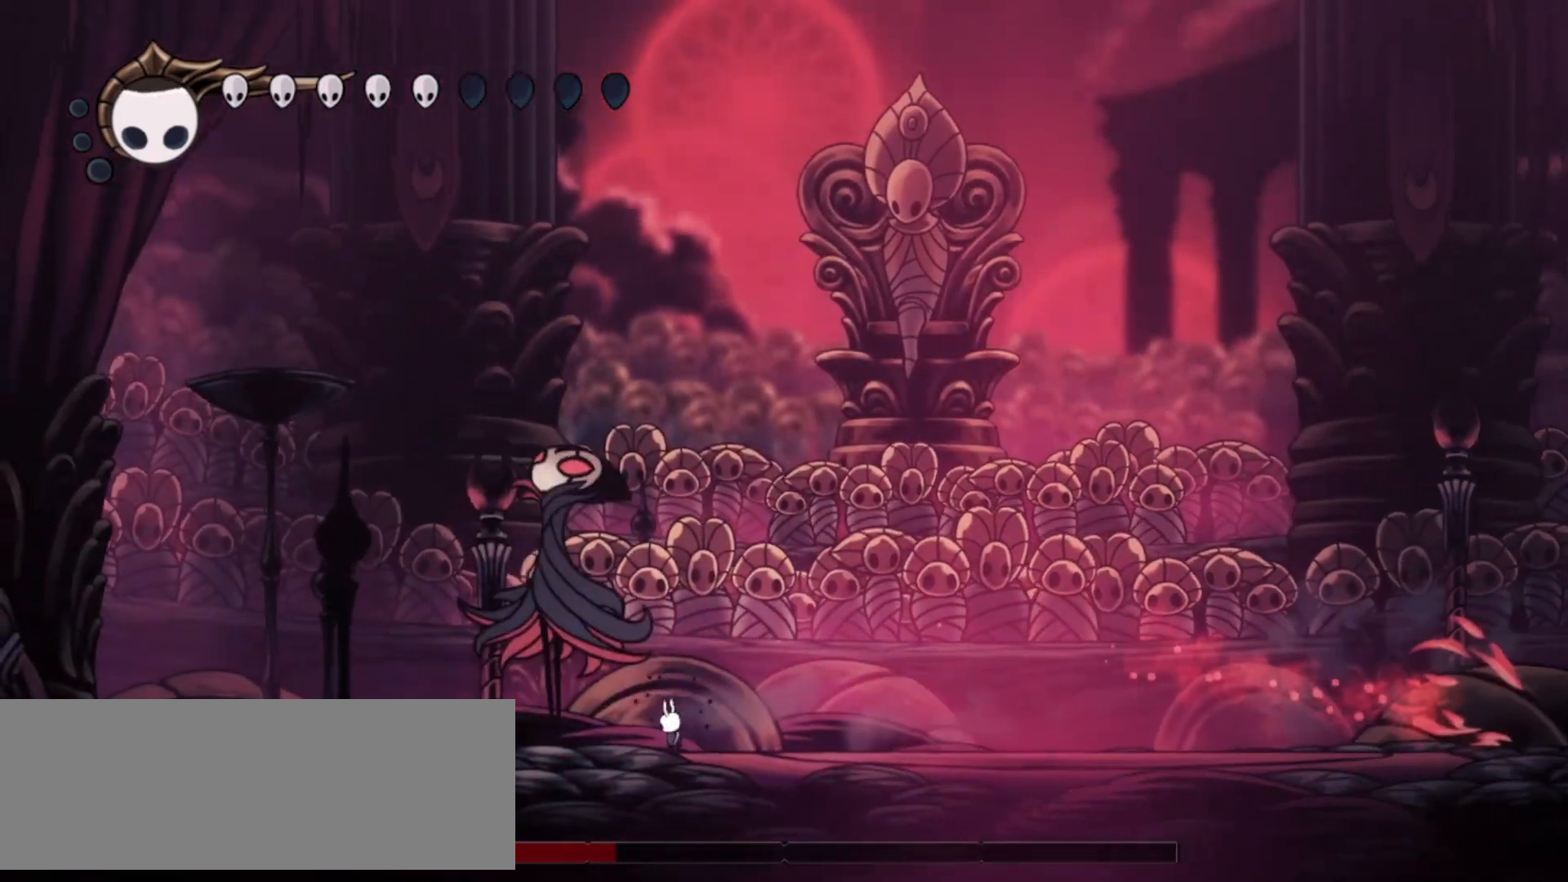
Gameplay with keyboard; each line is a JSON object with the keys held at the frame after it. "events" lists presses ("down") and releases ("up") of "a", "c", "d", "down", "f", "i", "left", "right", "s", "up", "x" and "z" between this image and that frame as [ms after this image, input, new state], when the widget could be followed in between. No other keys are recorded. Mouse input is not recorded.
{"keys": ["right"], "events": [[17, "x", "down"], [67, "right", "down"], [100, "left", "up"], [150, "x", "up"]]}
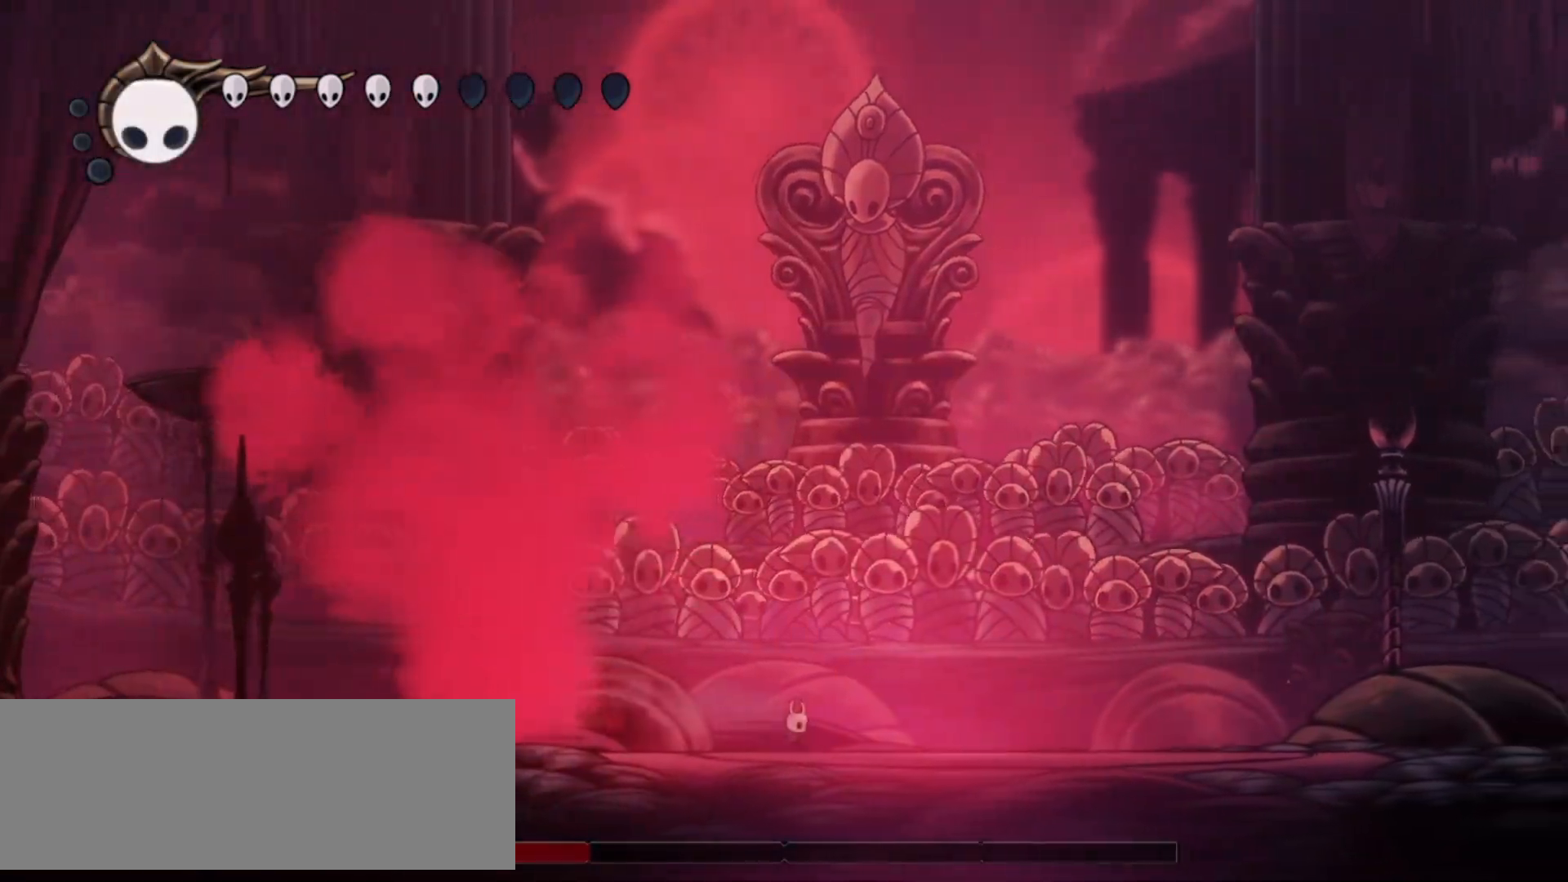
{"keys": ["up"], "events": [[400, "up", "down"], [500, "right", "up"]]}
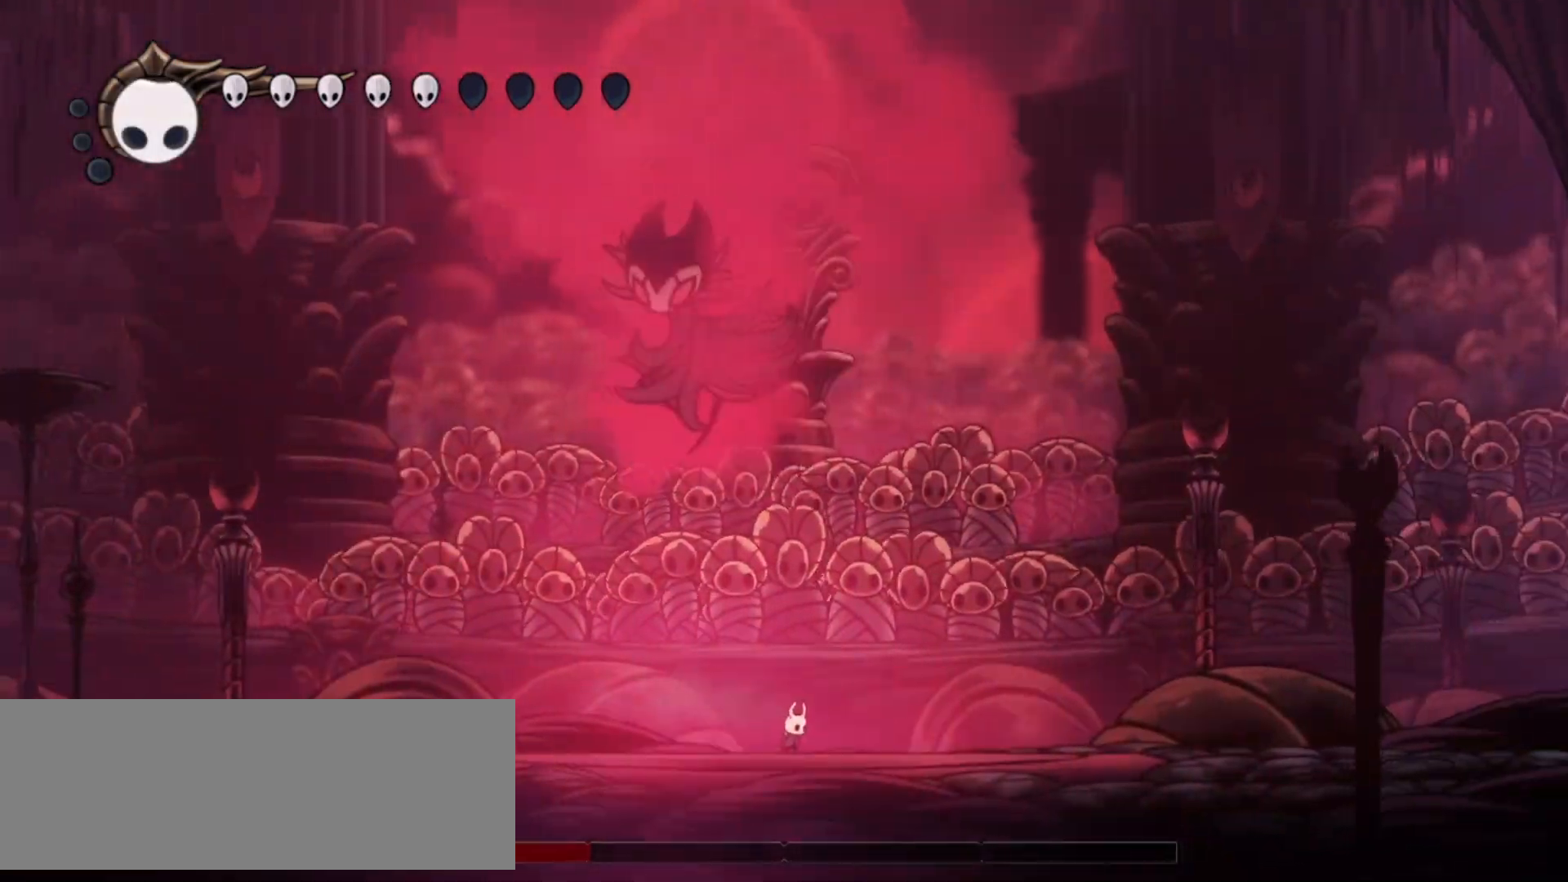
{"keys": ["up"], "events": [[50, "left", "down"], [100, "z", "down"], [200, "left", "up"], [200, "z", "up"], [283, "a", "down"], [333, "a", "up"]]}
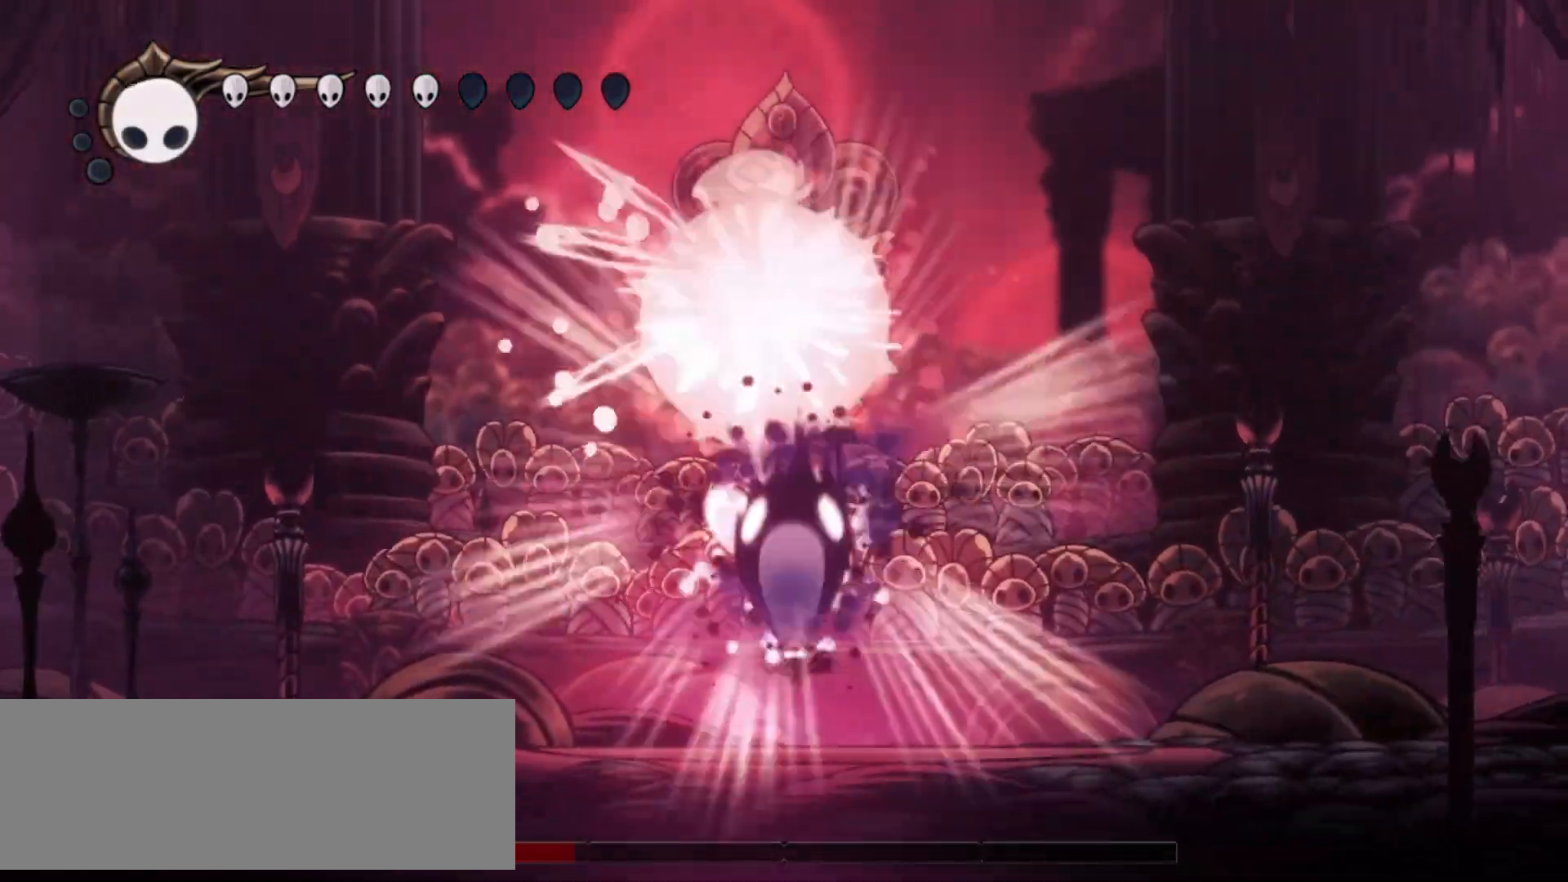
{"keys": ["up"], "events": [[250, "a", "down"], [300, "a", "up"], [400, "a", "down"], [433, "a", "up"]]}
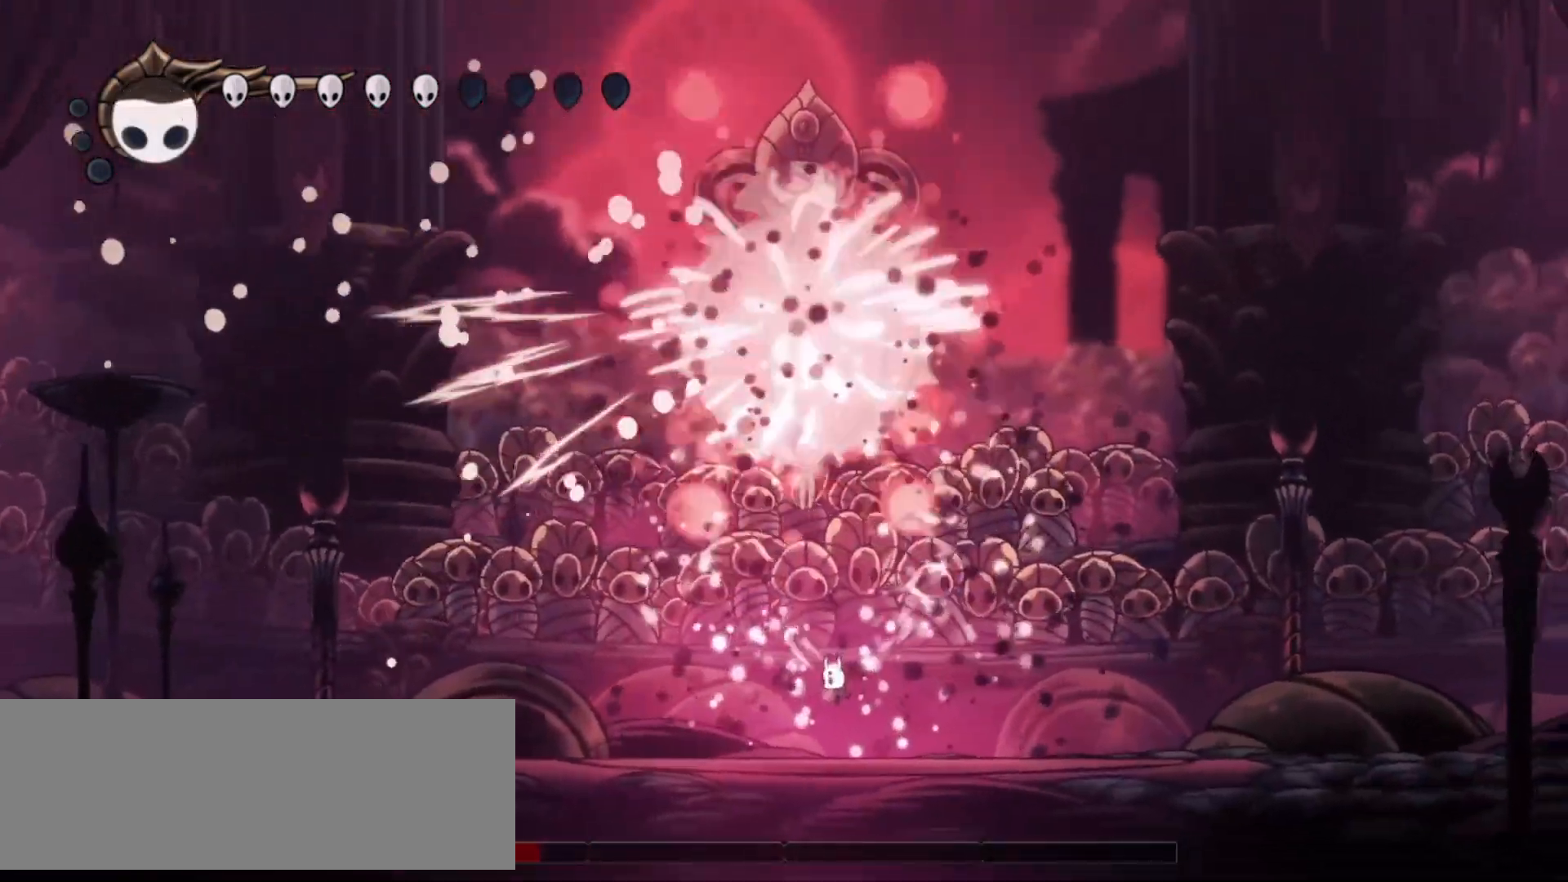
{"keys": ["left", "up"], "events": [[33, "a", "down"], [117, "a", "up"], [500, "left", "down"]]}
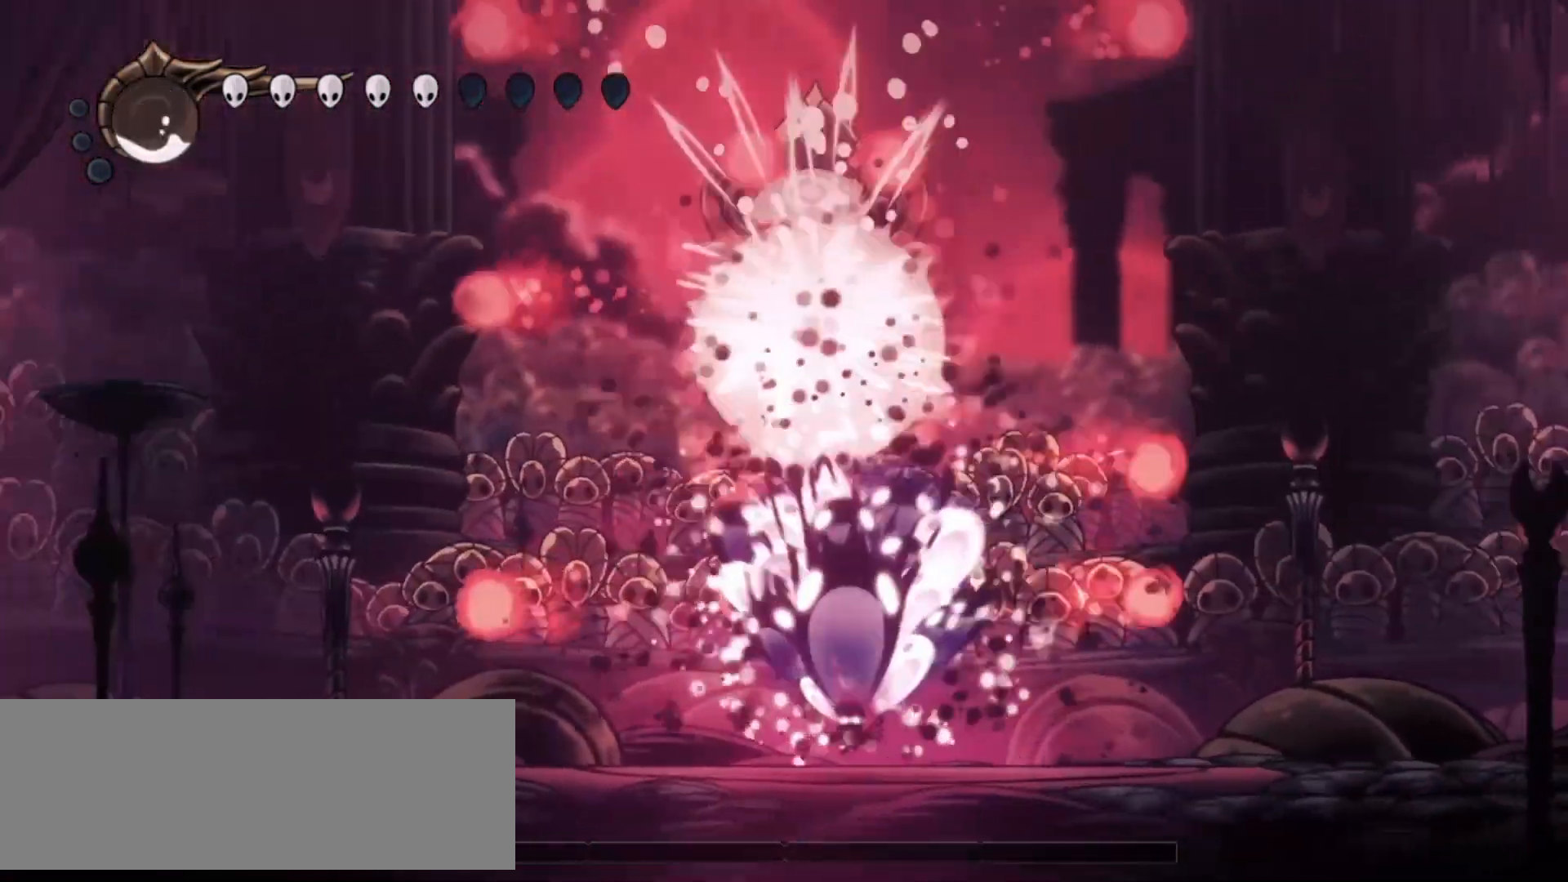
{"keys": ["left"], "events": [[100, "up", "up"]]}
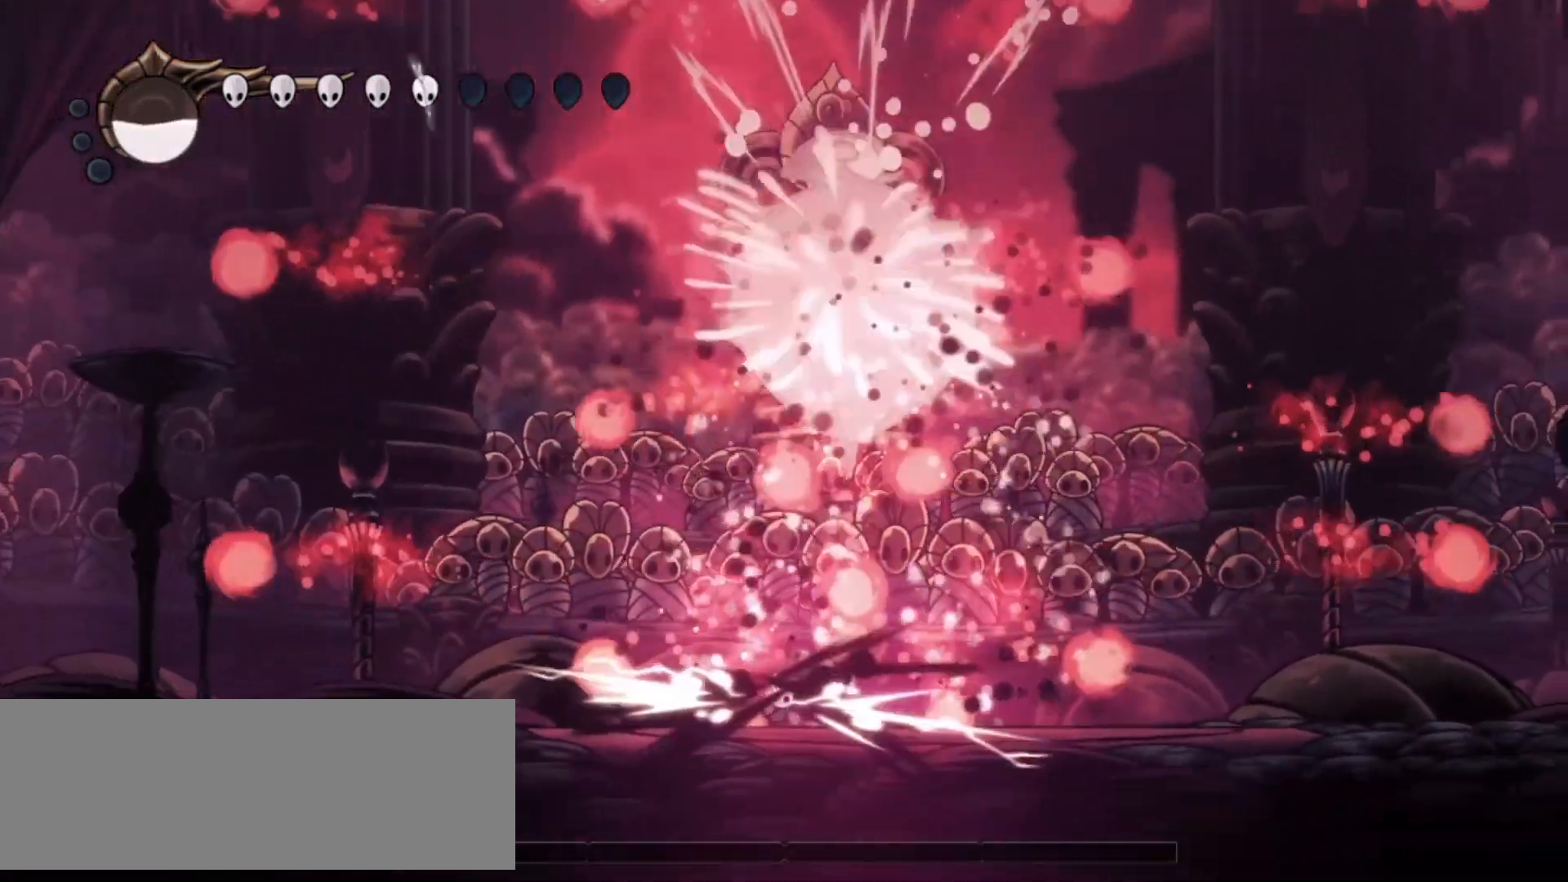
{"keys": ["left", "up", "z"], "events": [[433, "up", "down"], [483, "z", "down"]]}
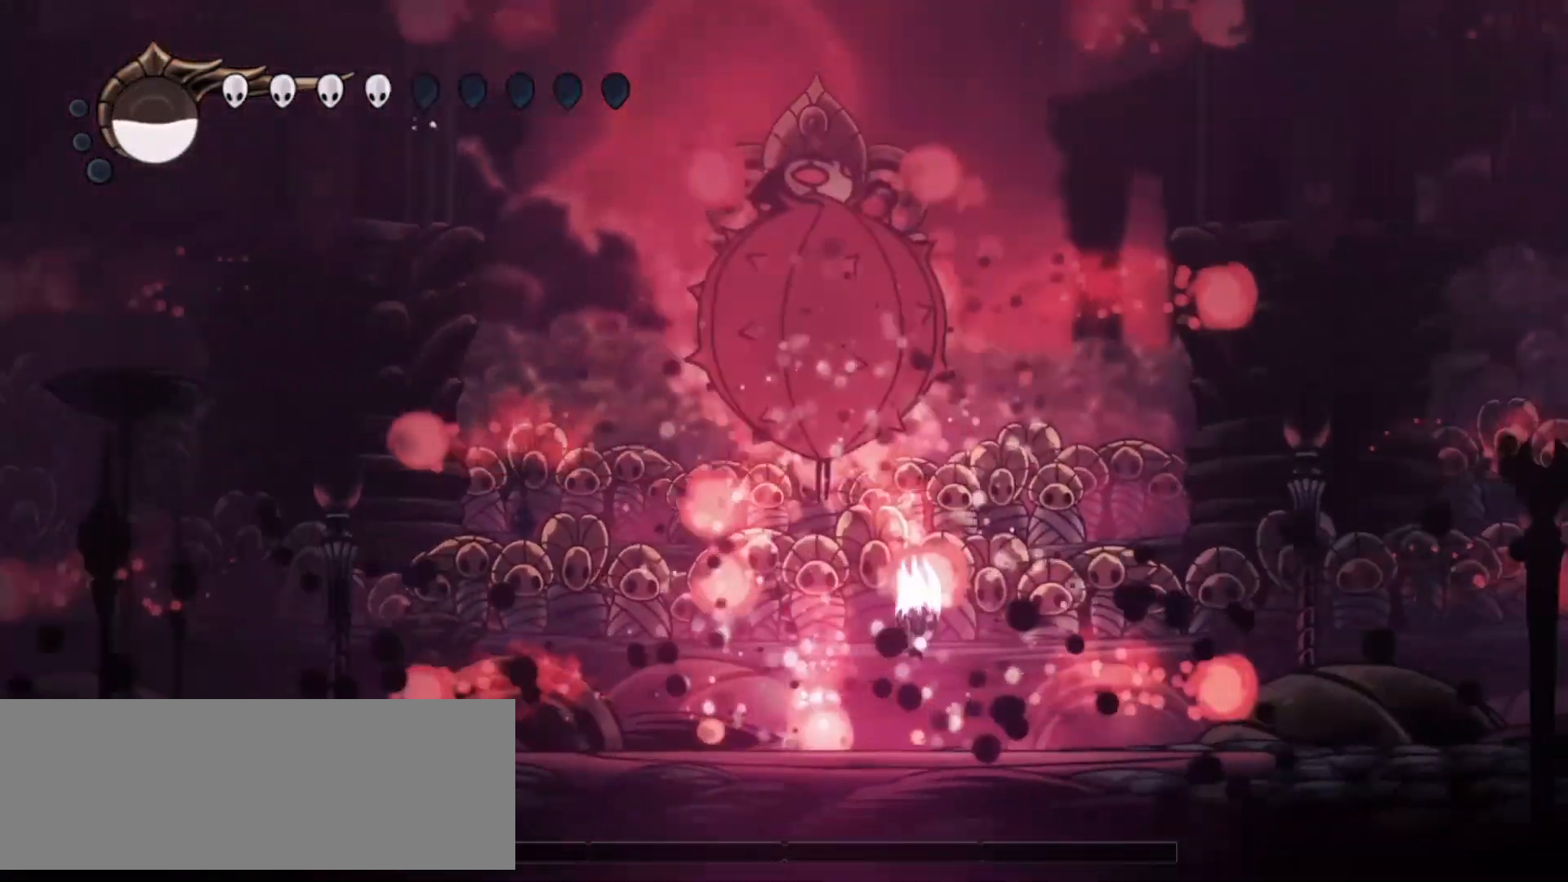
{"keys": ["left", "up", "z"], "events": []}
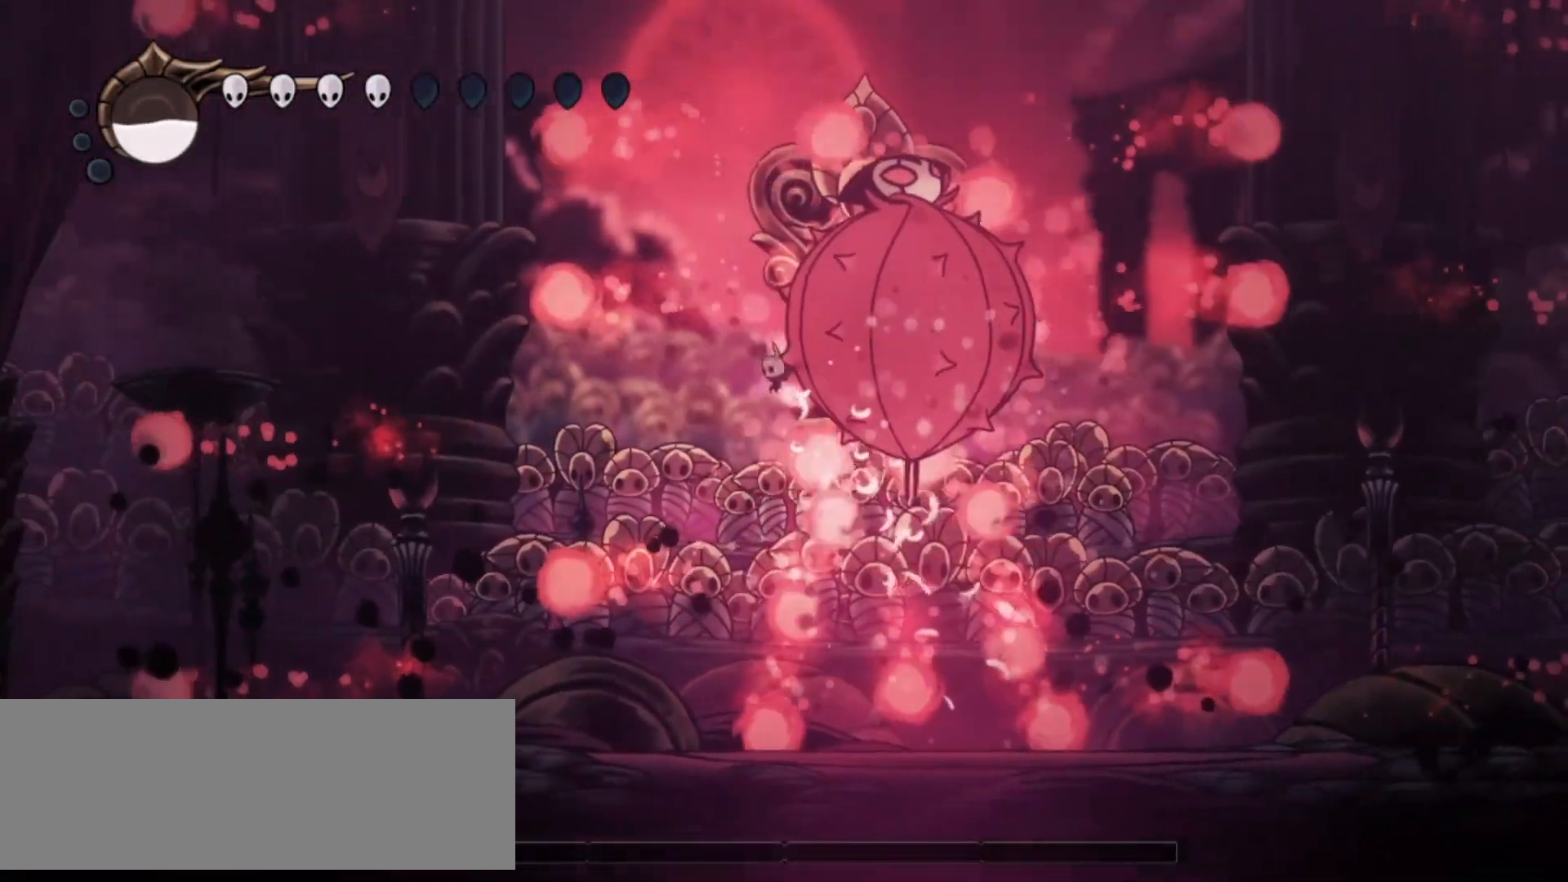
{"keys": ["c", "left"], "events": [[383, "c", "down"], [383, "z", "up"], [417, "up", "up"]]}
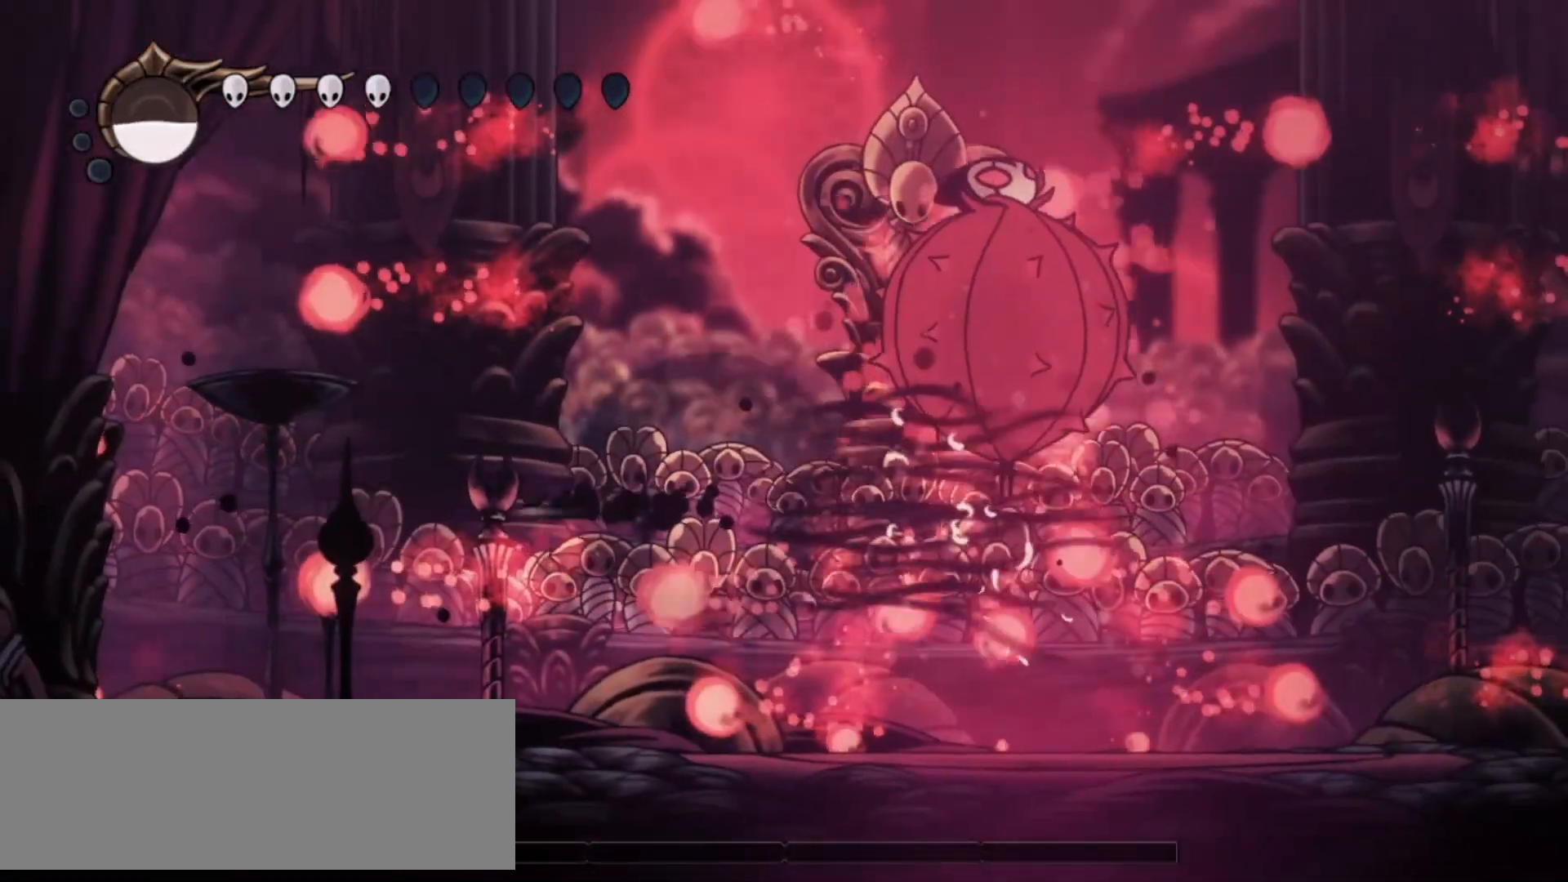
{"keys": ["left"], "events": [[17, "c", "up"]]}
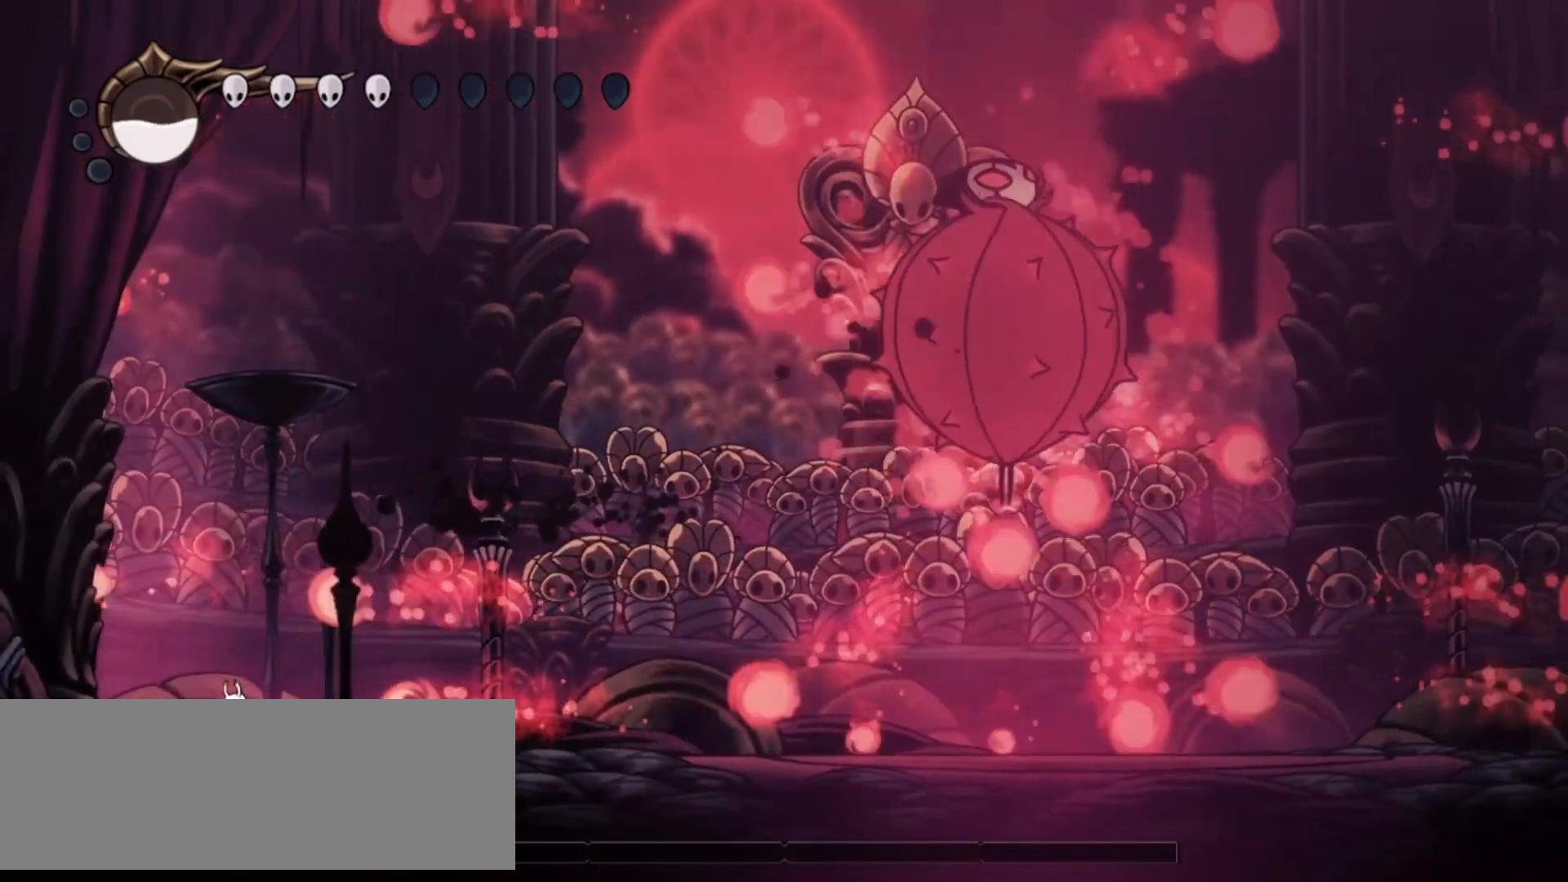
{"keys": ["left"], "events": [[133, "right", "down"], [133, "z", "down"], [167, "left", "up"], [217, "c", "down"], [217, "right", "up"], [267, "z", "up"], [317, "c", "up"], [450, "left", "down"]]}
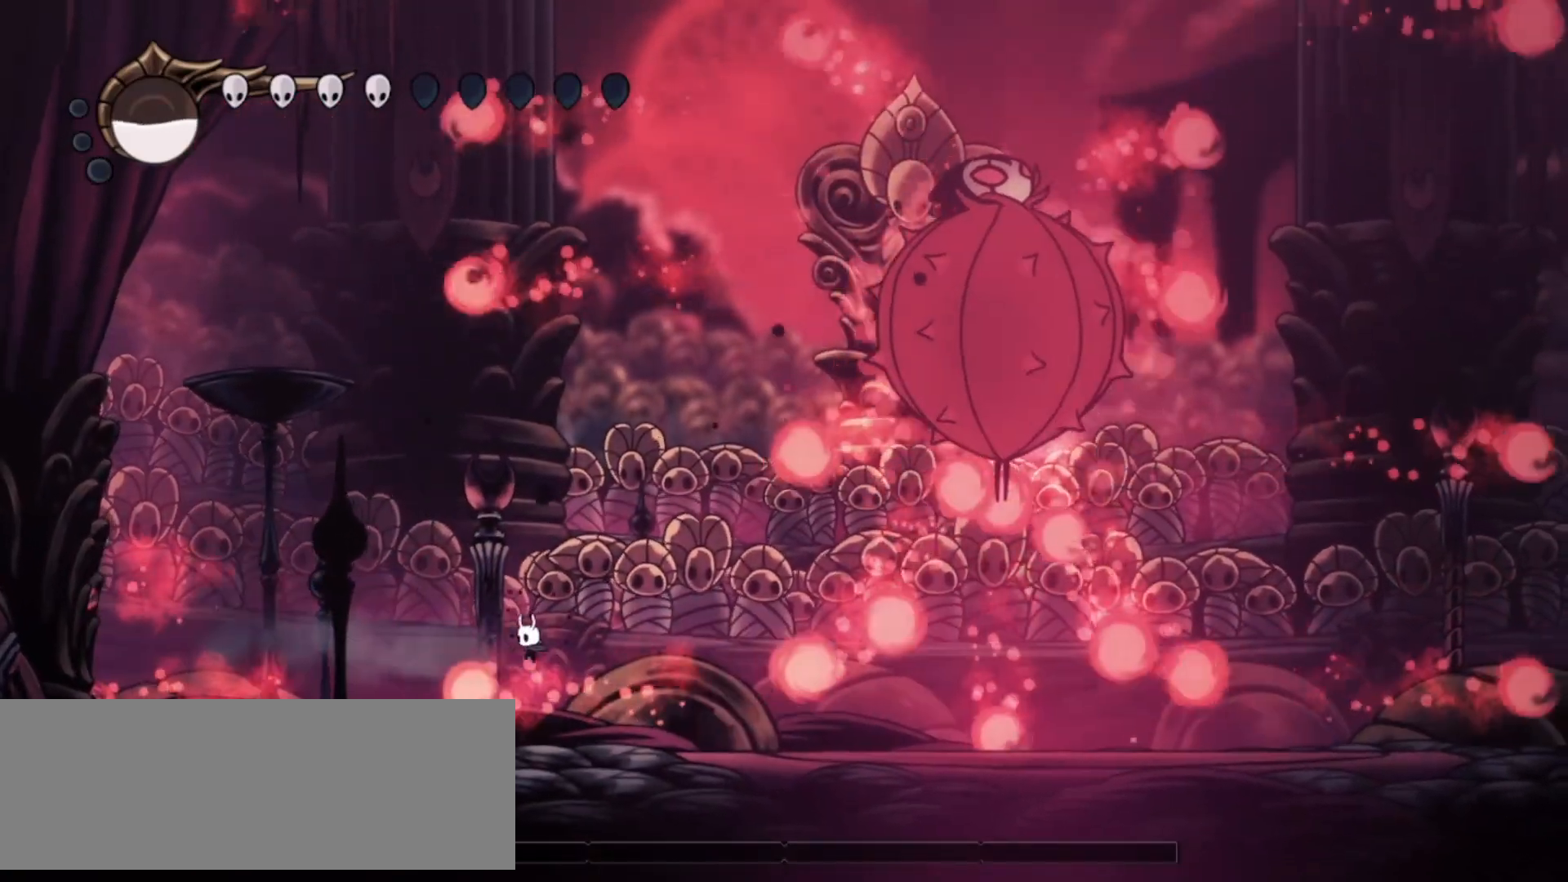
{"keys": ["left", "right", "z"], "events": [[100, "left", "up"], [100, "right", "down"], [233, "left", "down"], [233, "right", "up"], [383, "z", "down"], [433, "right", "down"]]}
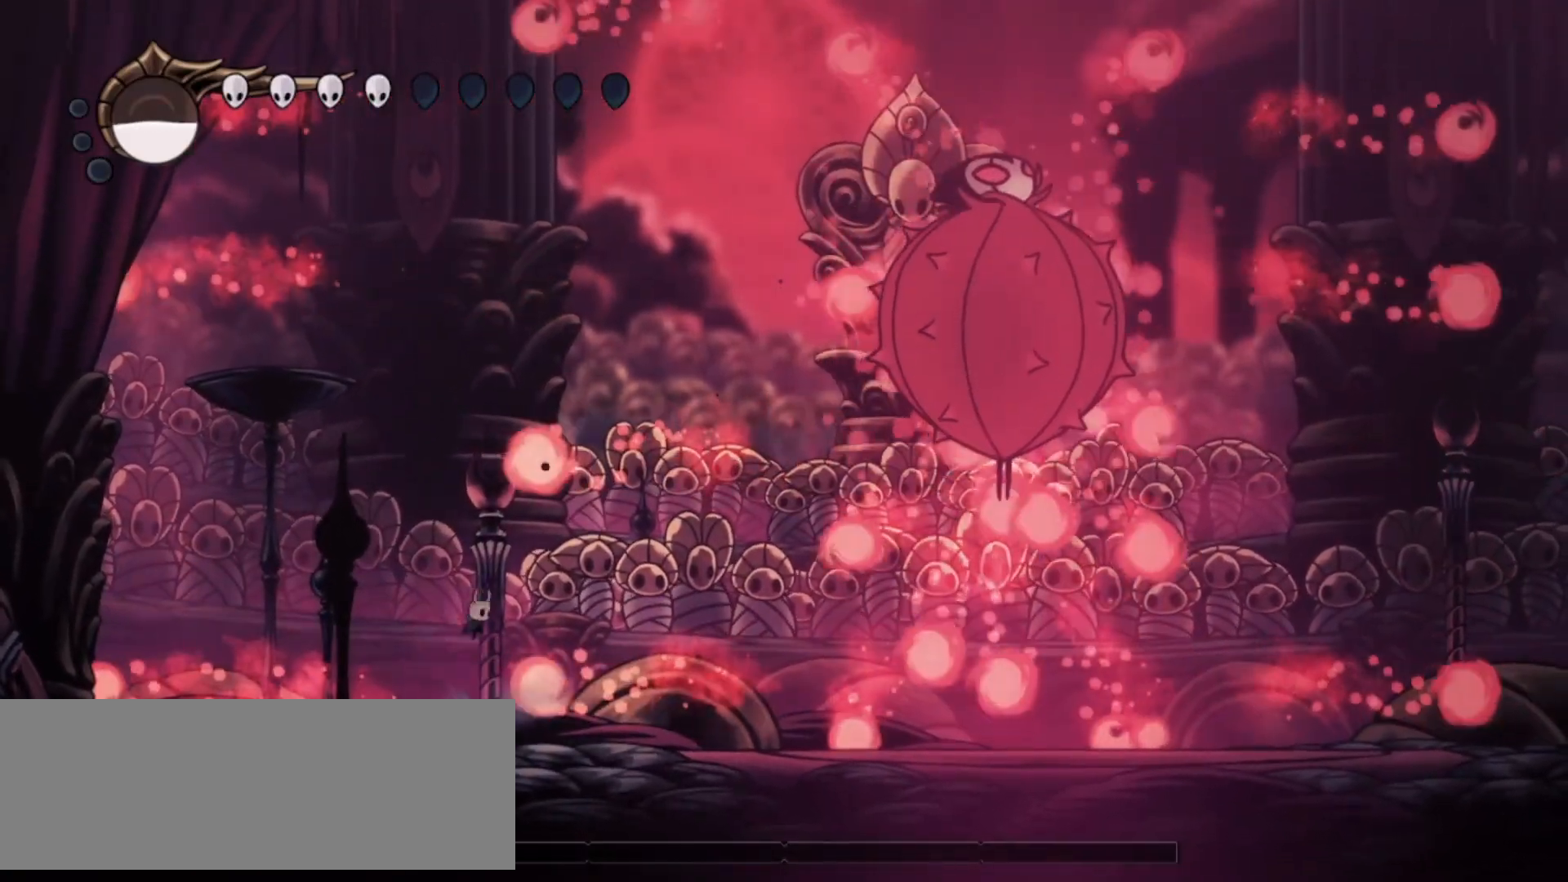
{"keys": ["right"], "events": [[17, "left", "up"], [100, "z", "up"], [150, "right", "up"], [200, "left", "down"], [400, "right", "down"], [433, "left", "up"]]}
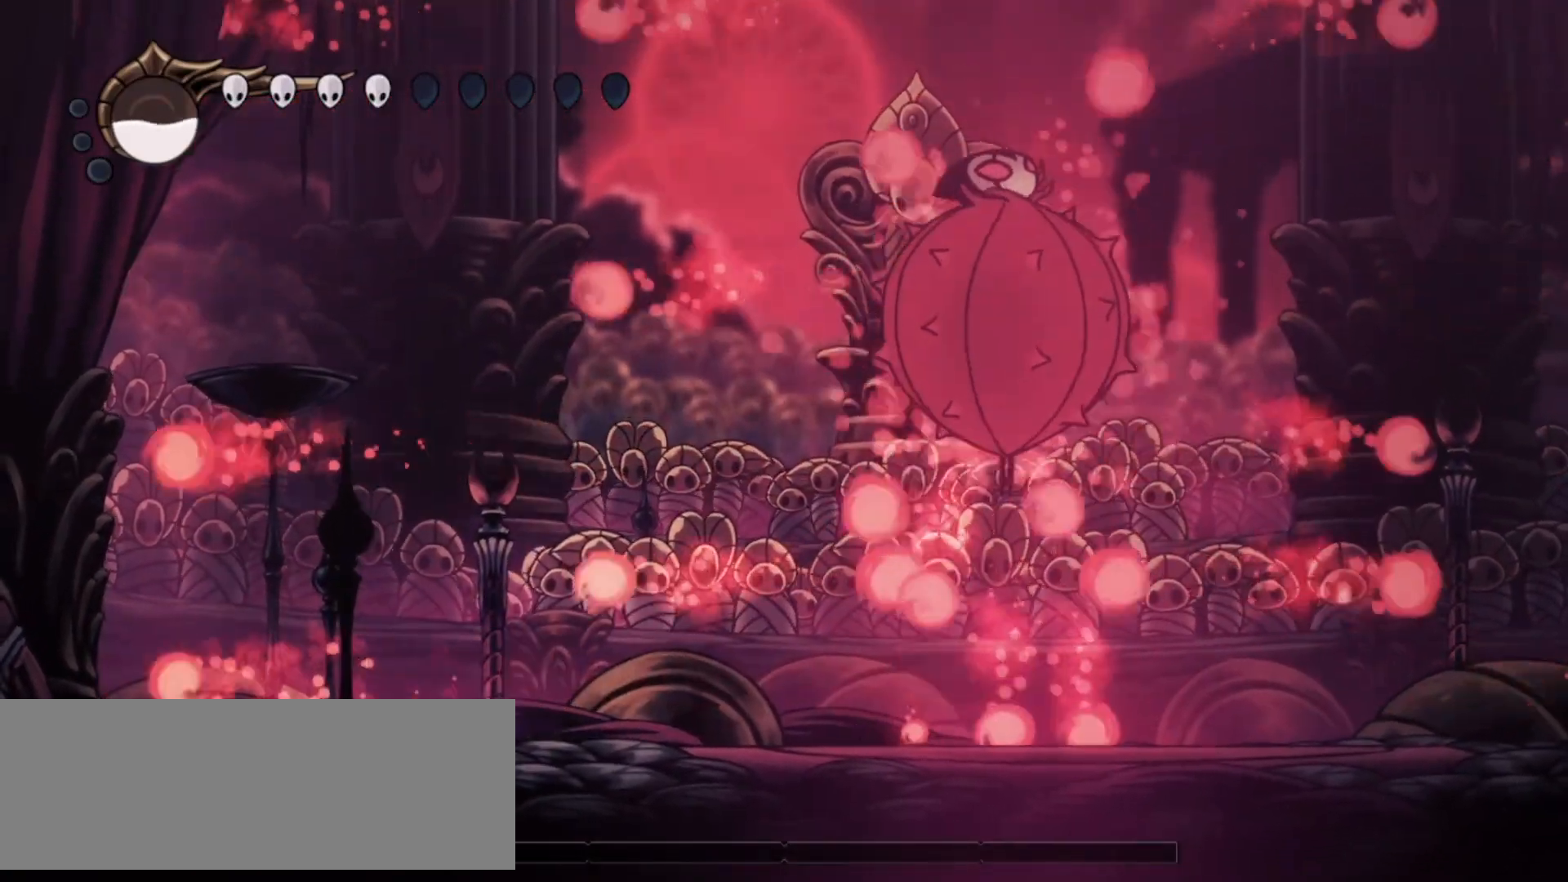
{"keys": ["right", "z"], "events": [[217, "z", "down"], [267, "left", "down"], [267, "right", "up"], [450, "left", "up"], [450, "right", "down"]]}
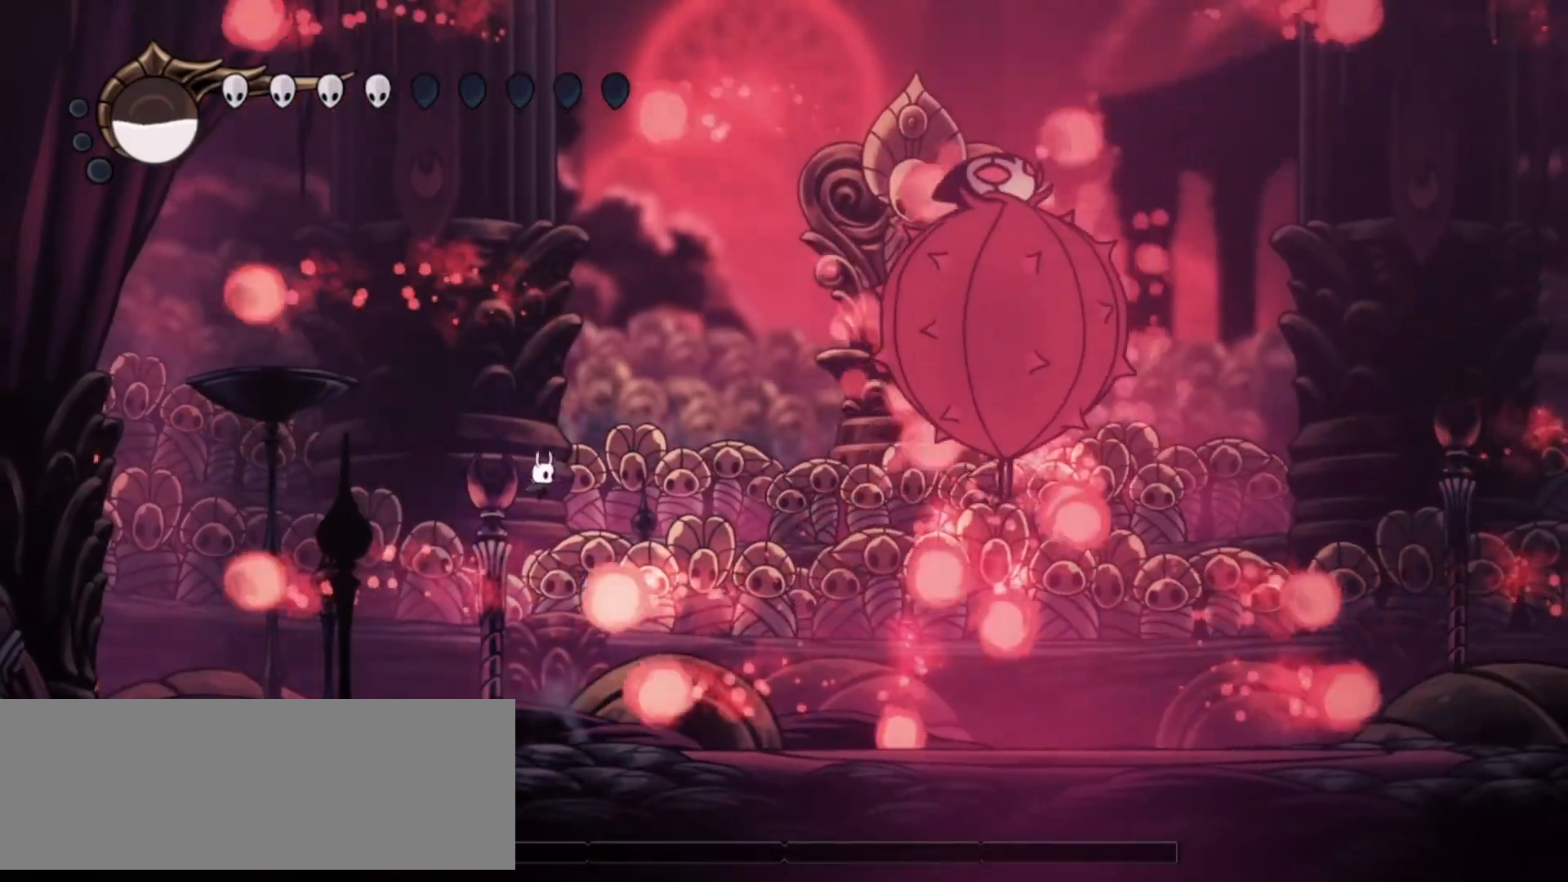
{"keys": ["left"], "events": [[50, "left", "down"], [50, "right", "up"], [283, "z", "up"]]}
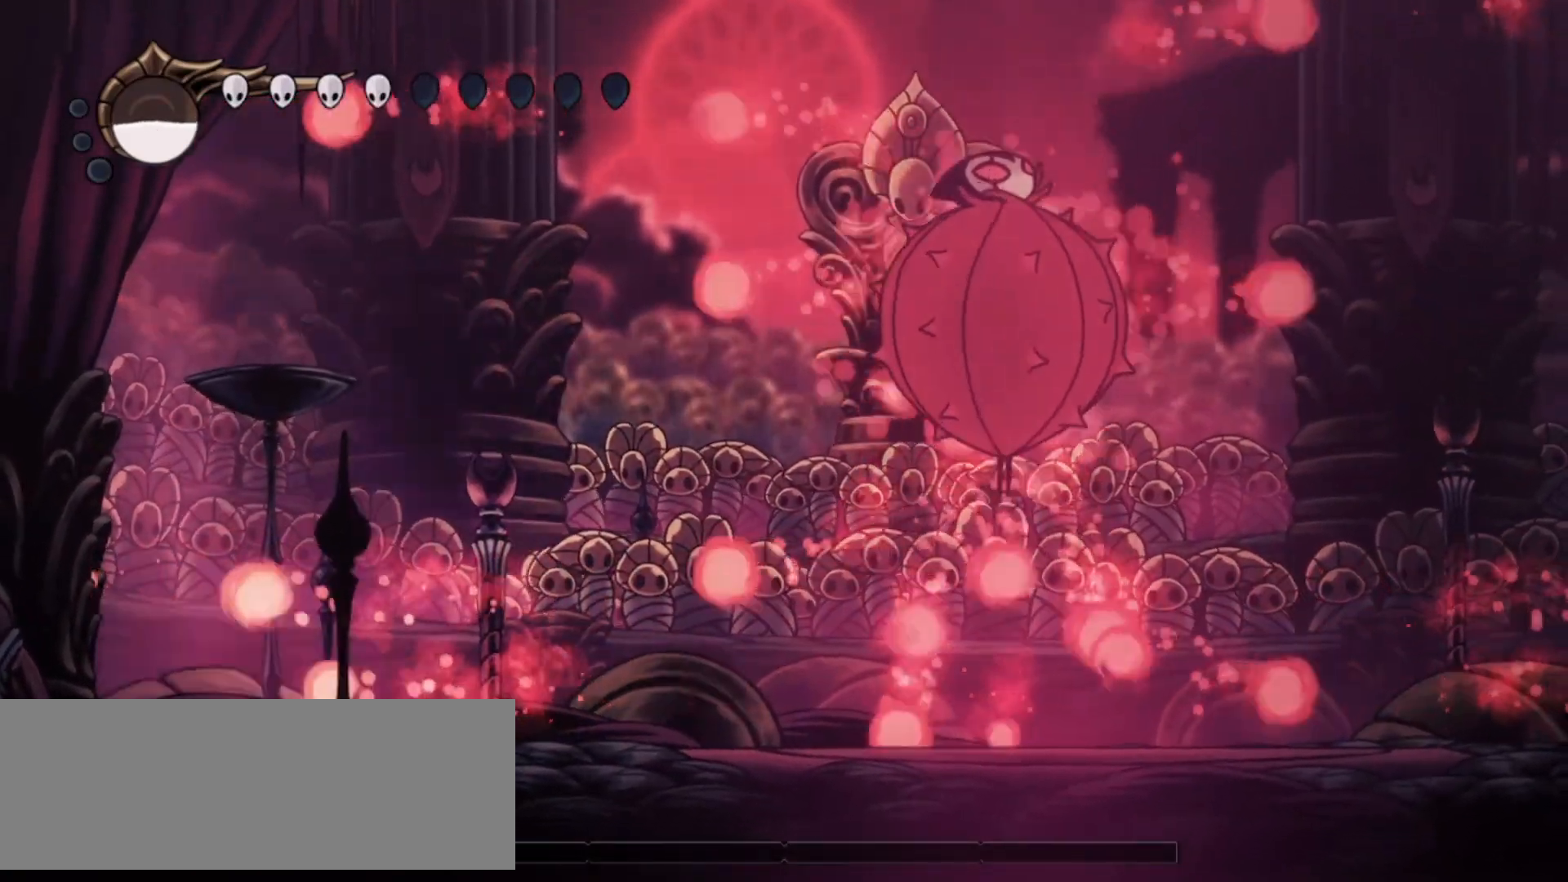
{"keys": ["right"], "events": [[67, "left", "up"], [100, "left", "down"], [200, "left", "up"], [250, "right", "down"]]}
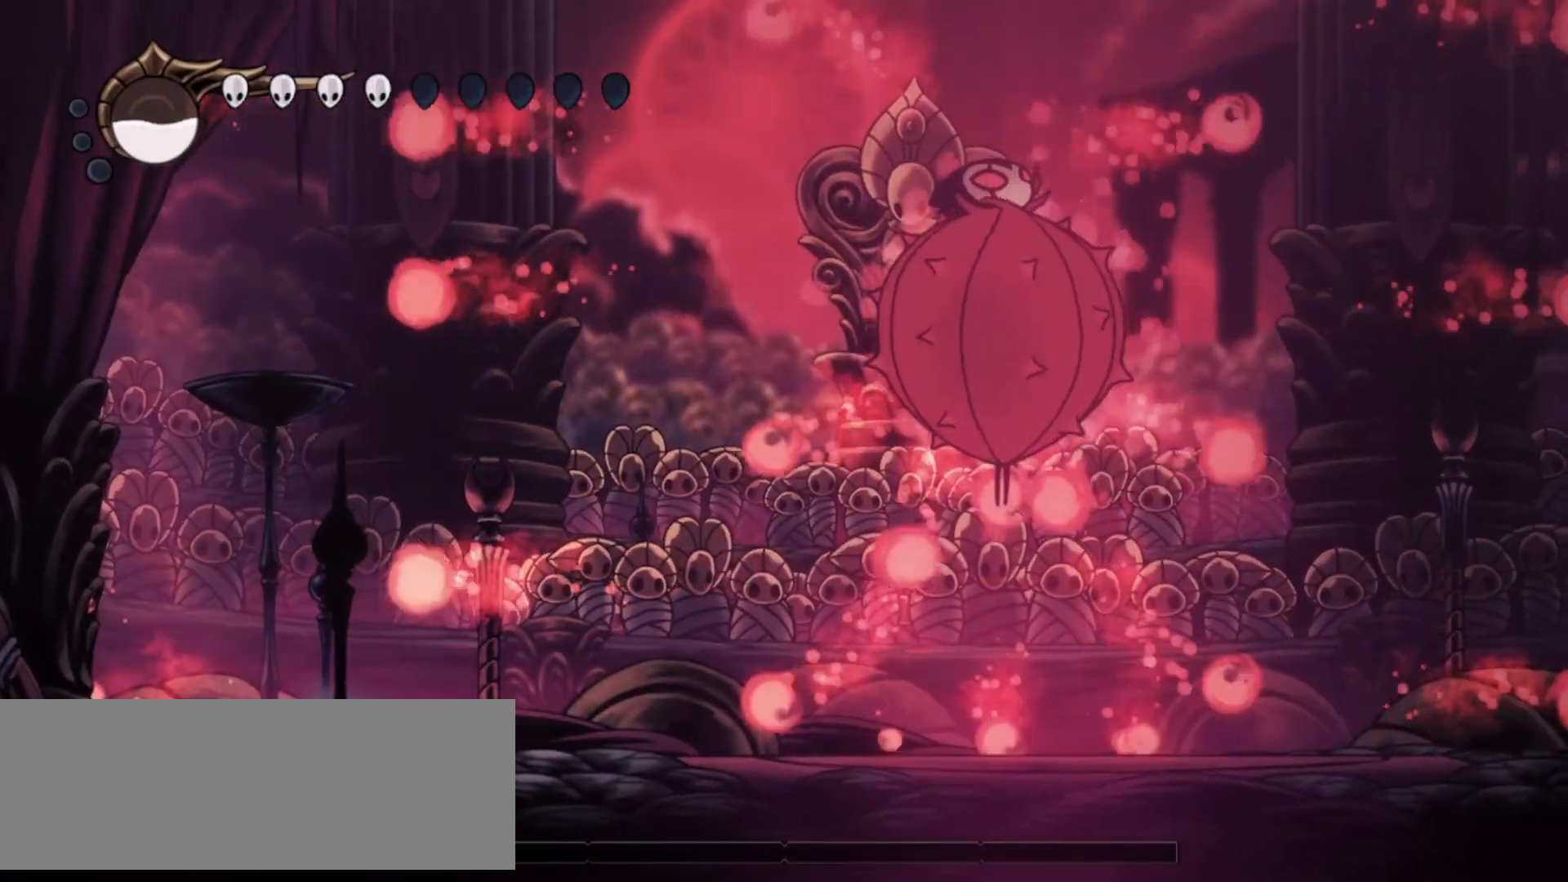
{"keys": [], "events": [[167, "z", "down"], [400, "z", "up"], [450, "right", "up"]]}
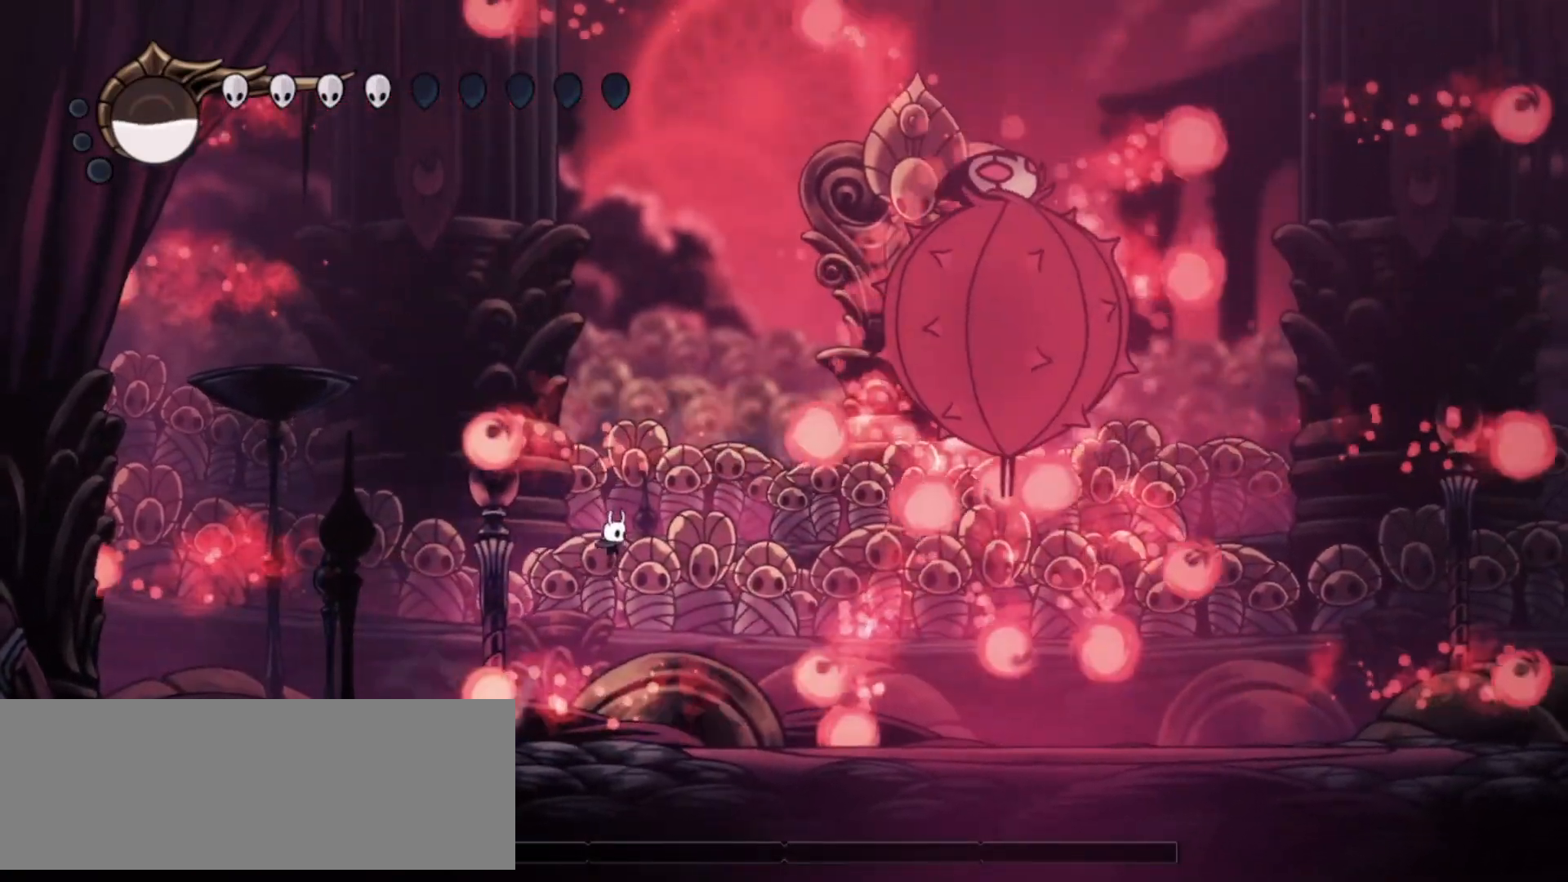
{"keys": ["right", "z"], "events": [[50, "left", "down"], [367, "z", "down"], [417, "left", "up"], [417, "right", "down"]]}
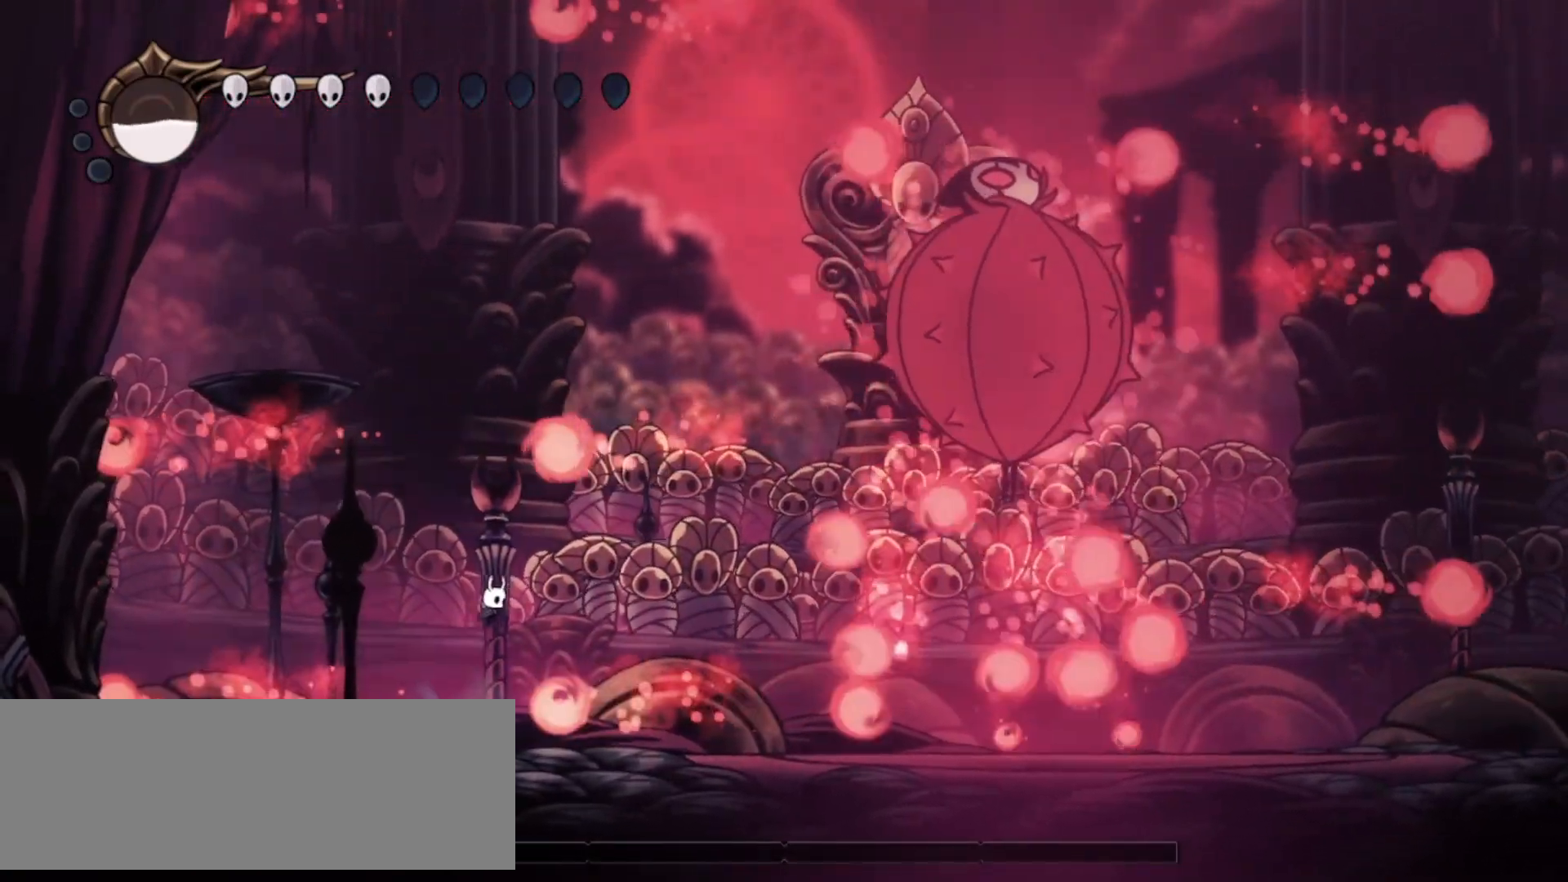
{"keys": ["left", "z"], "events": [[67, "z", "up"], [200, "right", "up"], [250, "left", "down"], [450, "z", "down"]]}
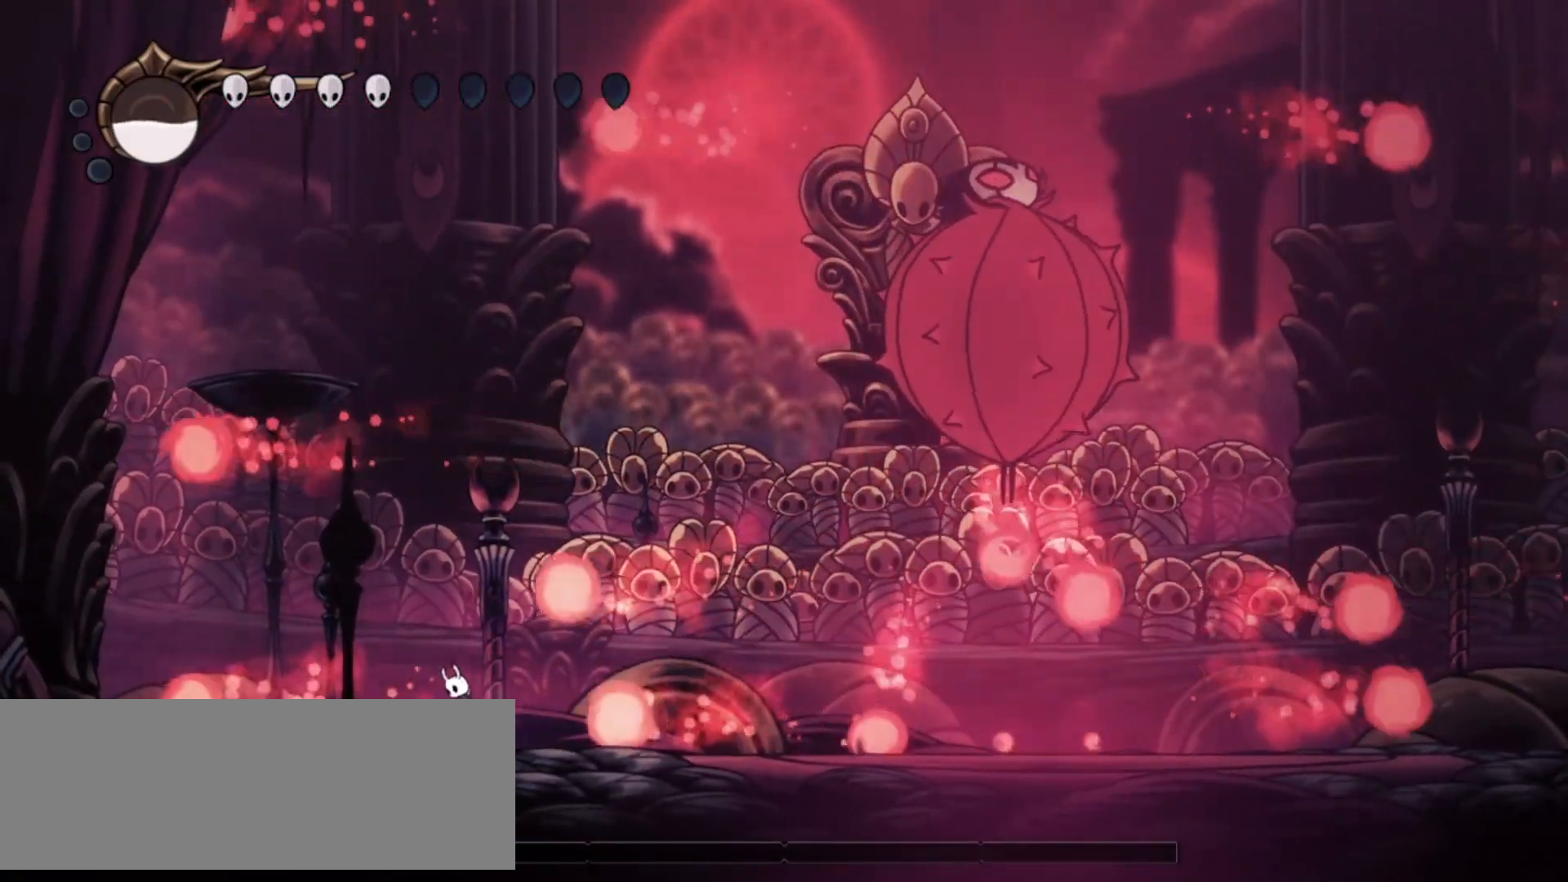
{"keys": ["c", "right", "z"], "events": [[167, "right", "down"], [217, "left", "up"], [450, "c", "down"]]}
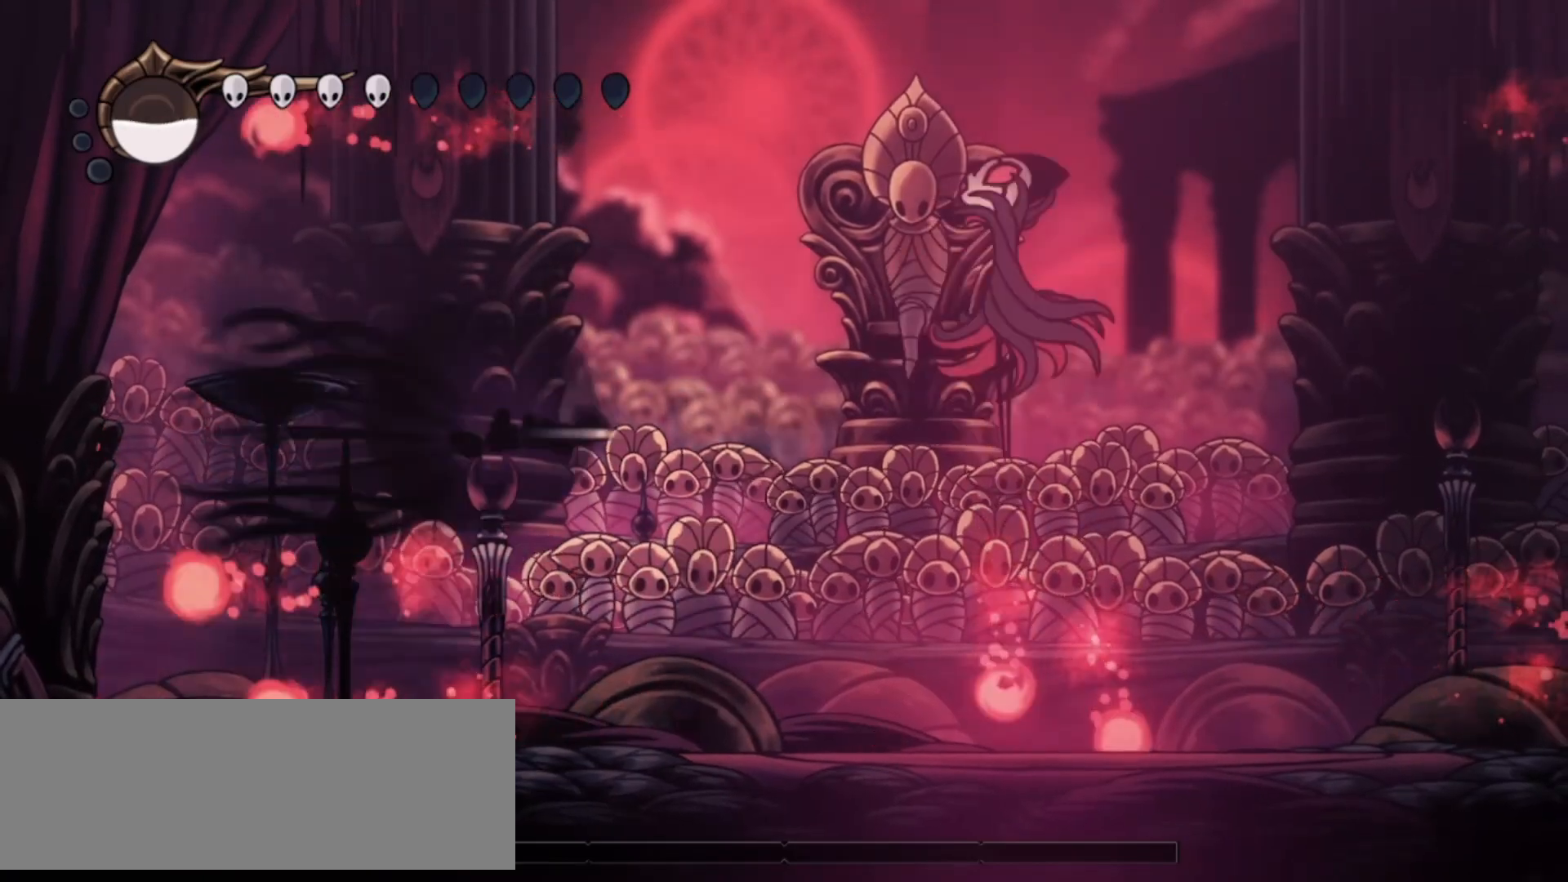
{"keys": ["right", "up", "x"], "events": [[100, "z", "up"], [183, "c", "up"], [417, "up", "down"], [467, "x", "down"]]}
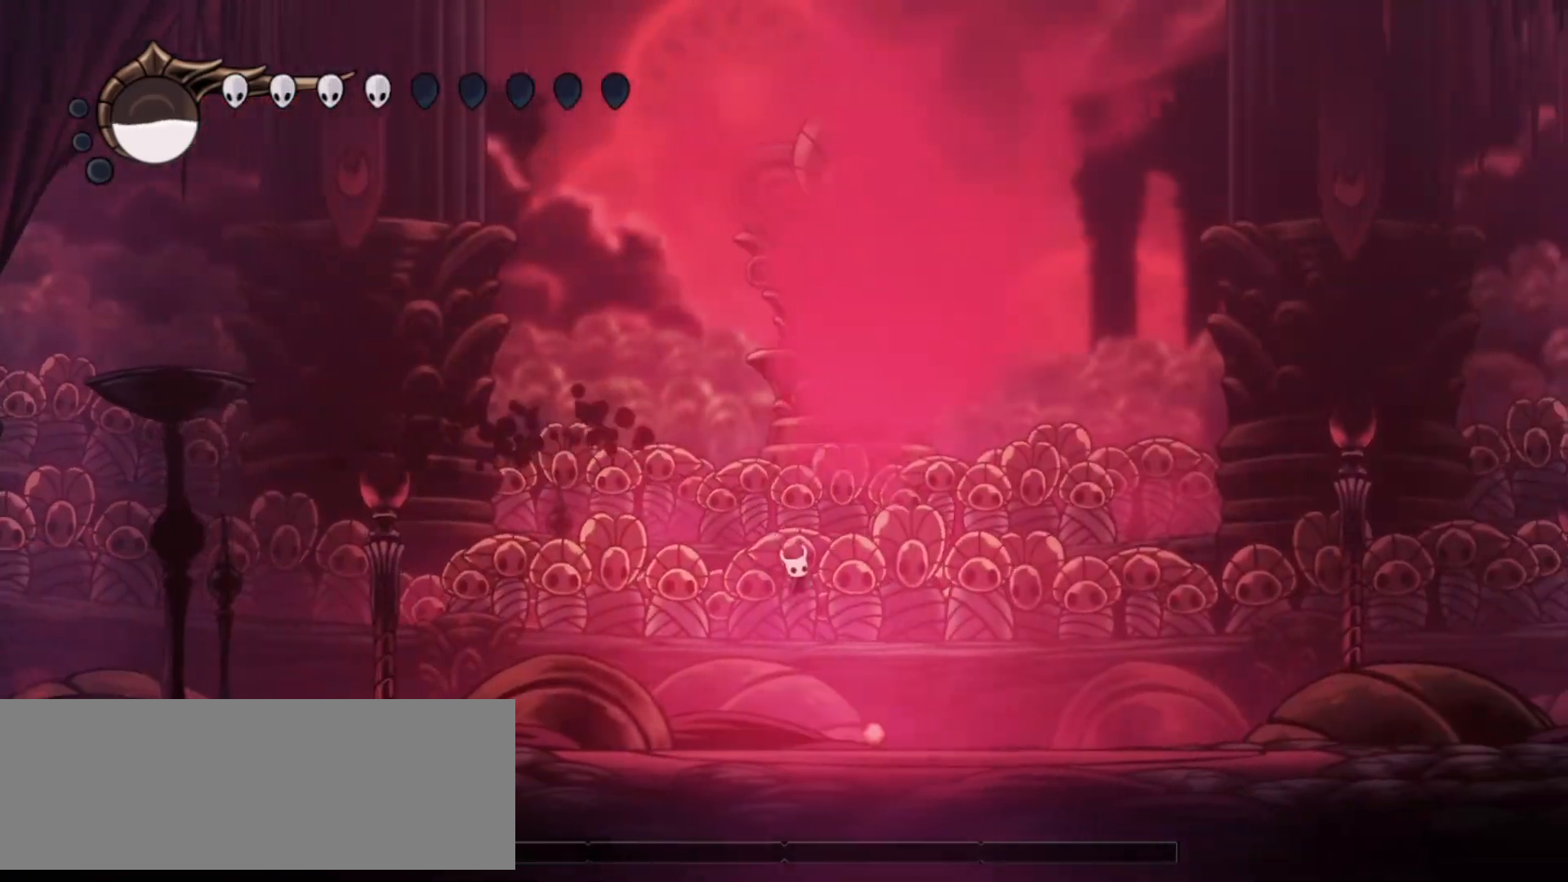
{"keys": ["left"], "events": [[117, "x", "up"], [300, "right", "up"], [333, "up", "up"], [383, "left", "down"]]}
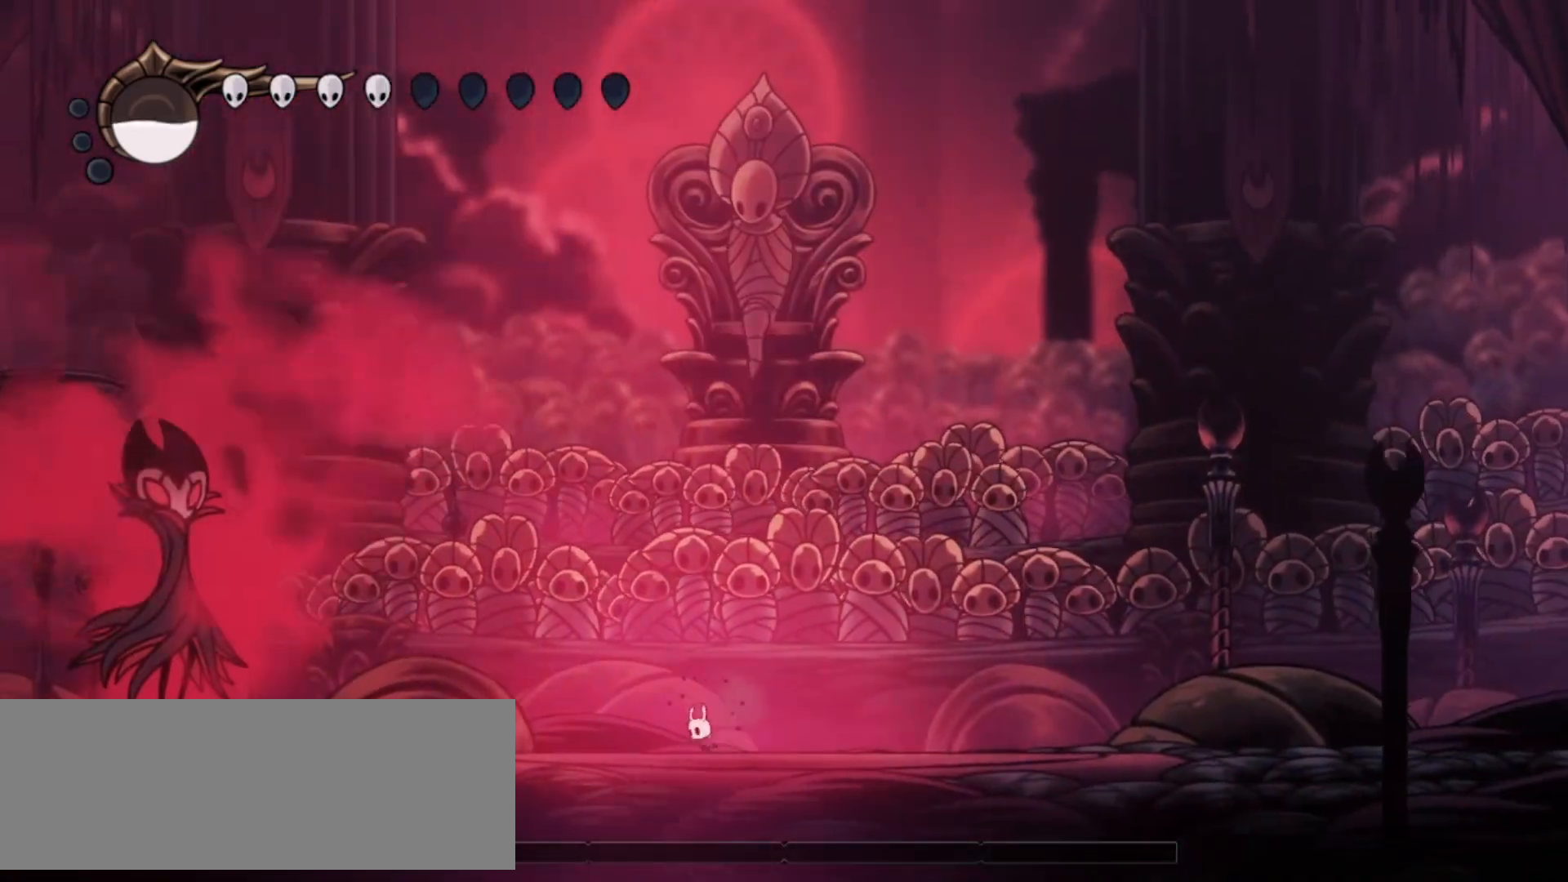
{"keys": ["left"], "events": []}
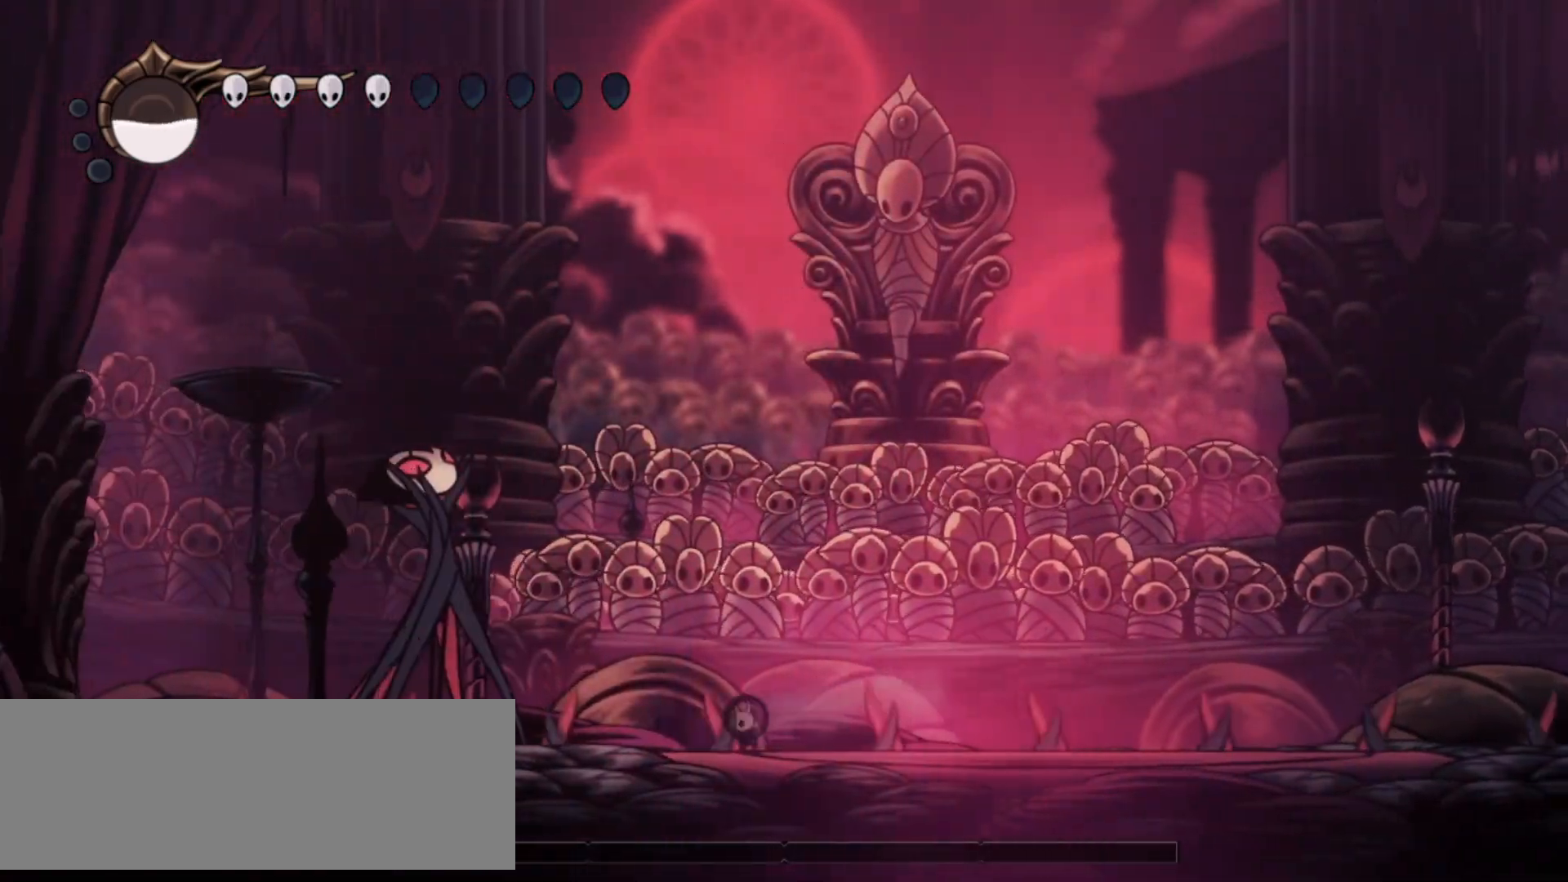
{"keys": ["right", "x"], "events": [[417, "x", "down"], [467, "left", "up"], [467, "right", "down"]]}
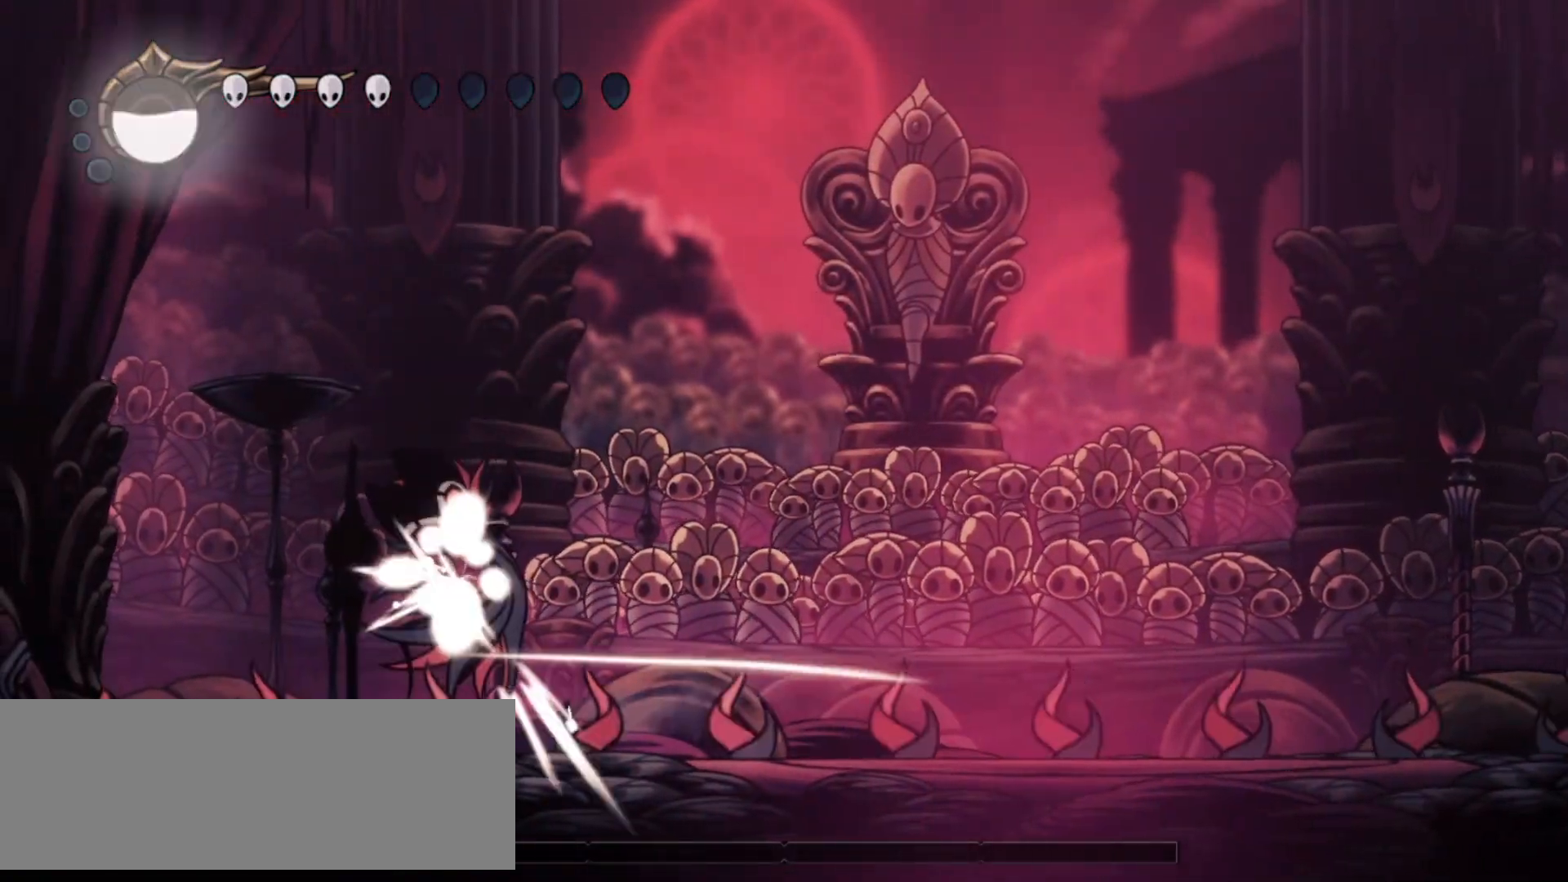
{"keys": ["right"], "events": [[67, "x", "up"], [200, "right", "up"], [433, "right", "down"]]}
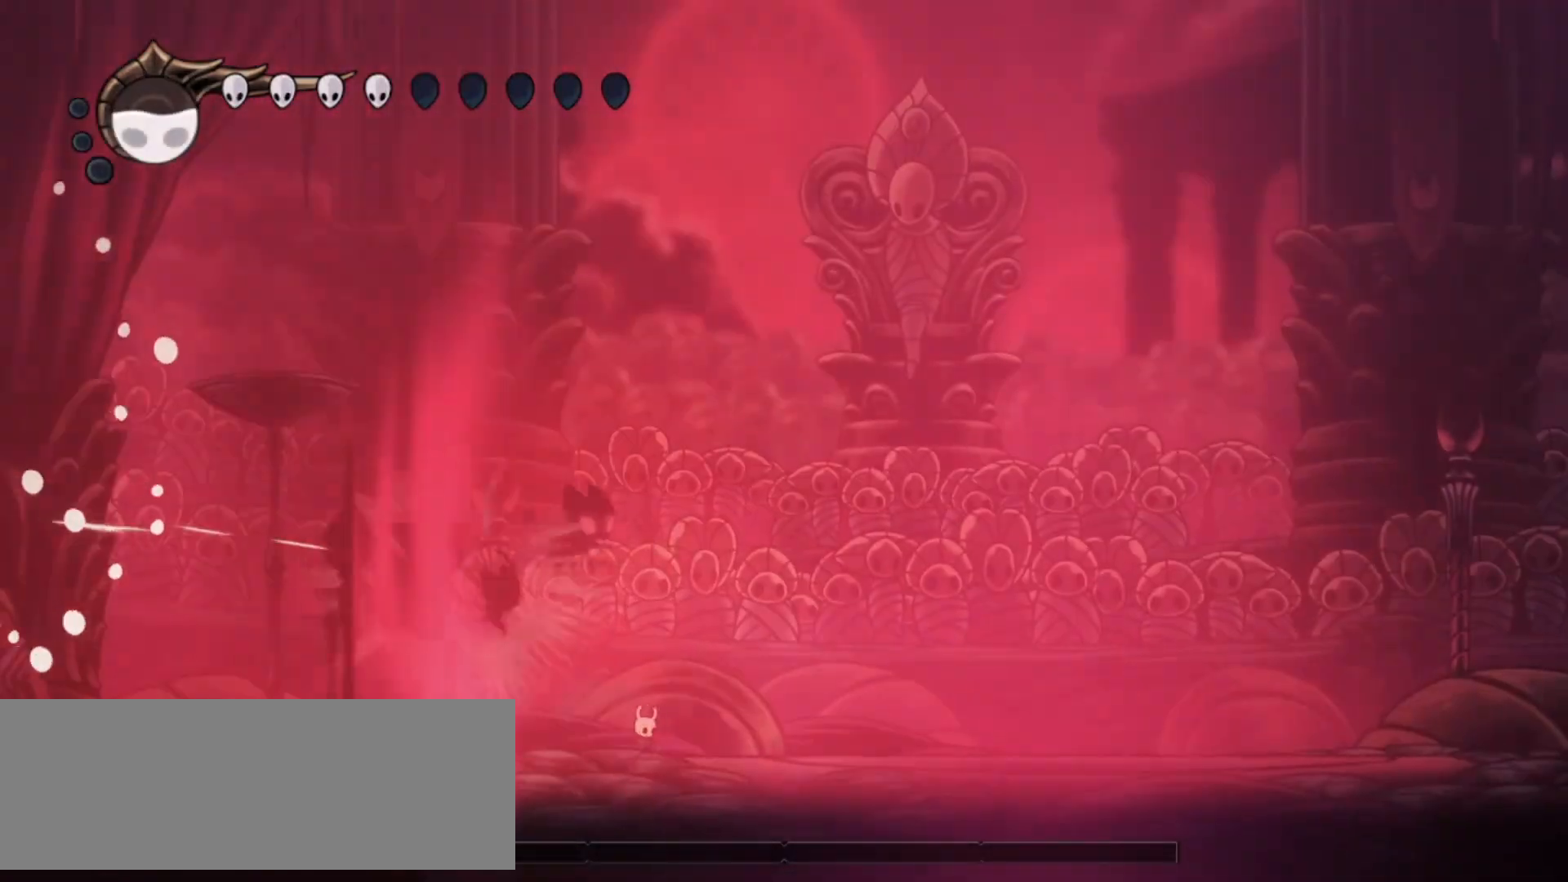
{"keys": ["right", "up", "x", "z"], "events": [[133, "up", "down"], [133, "z", "down"], [450, "x", "down"]]}
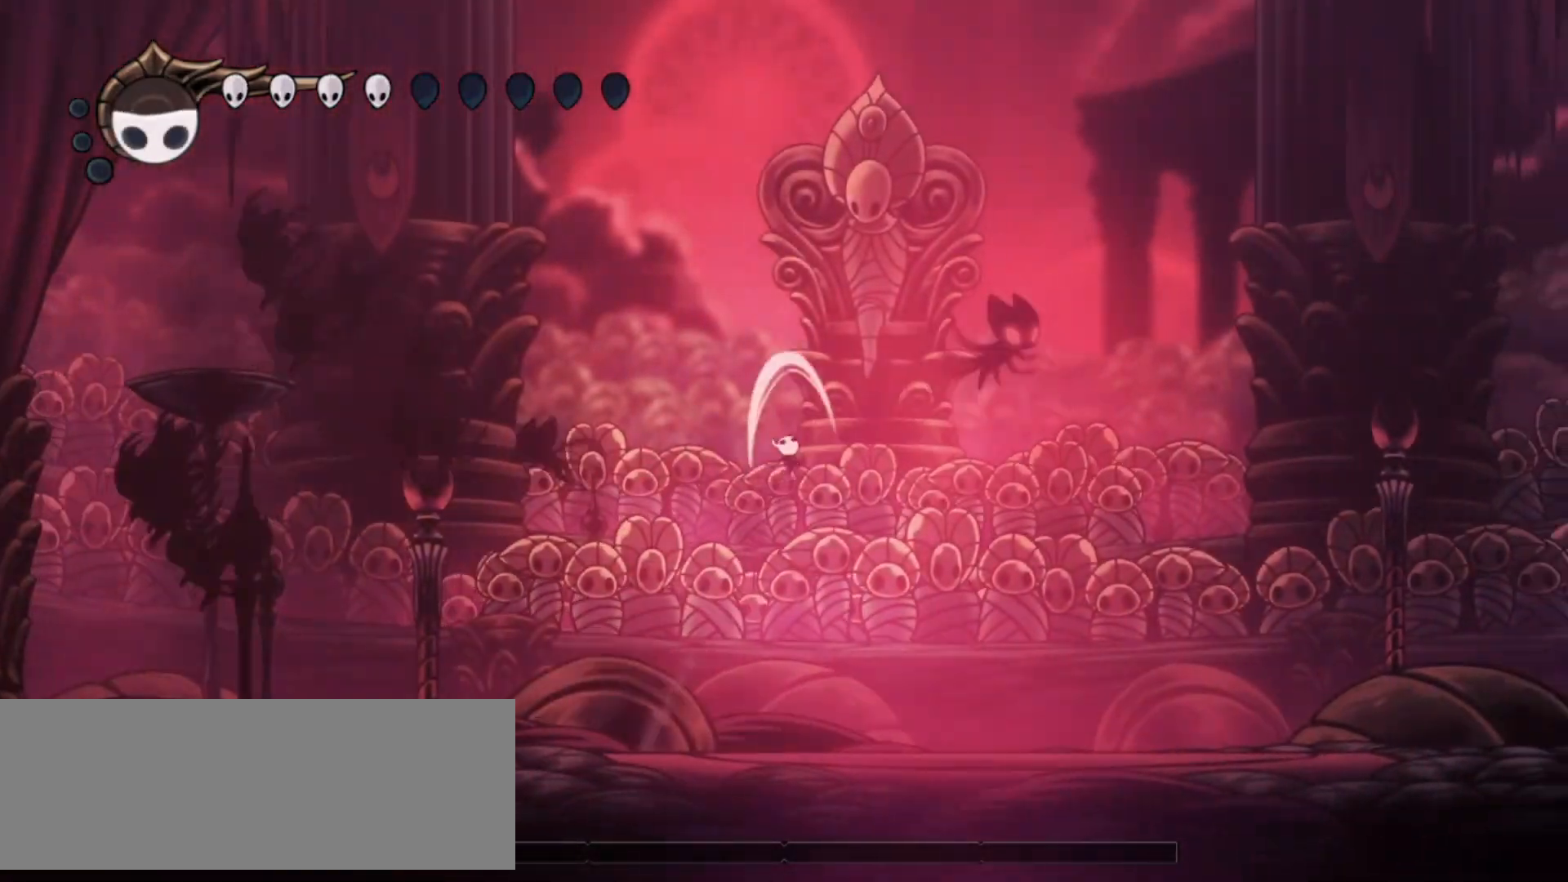
{"keys": ["left", "up", "x"], "events": [[133, "x", "up"], [133, "z", "up"], [233, "x", "down"], [383, "x", "up"], [433, "left", "down"], [433, "right", "up"], [433, "x", "down"]]}
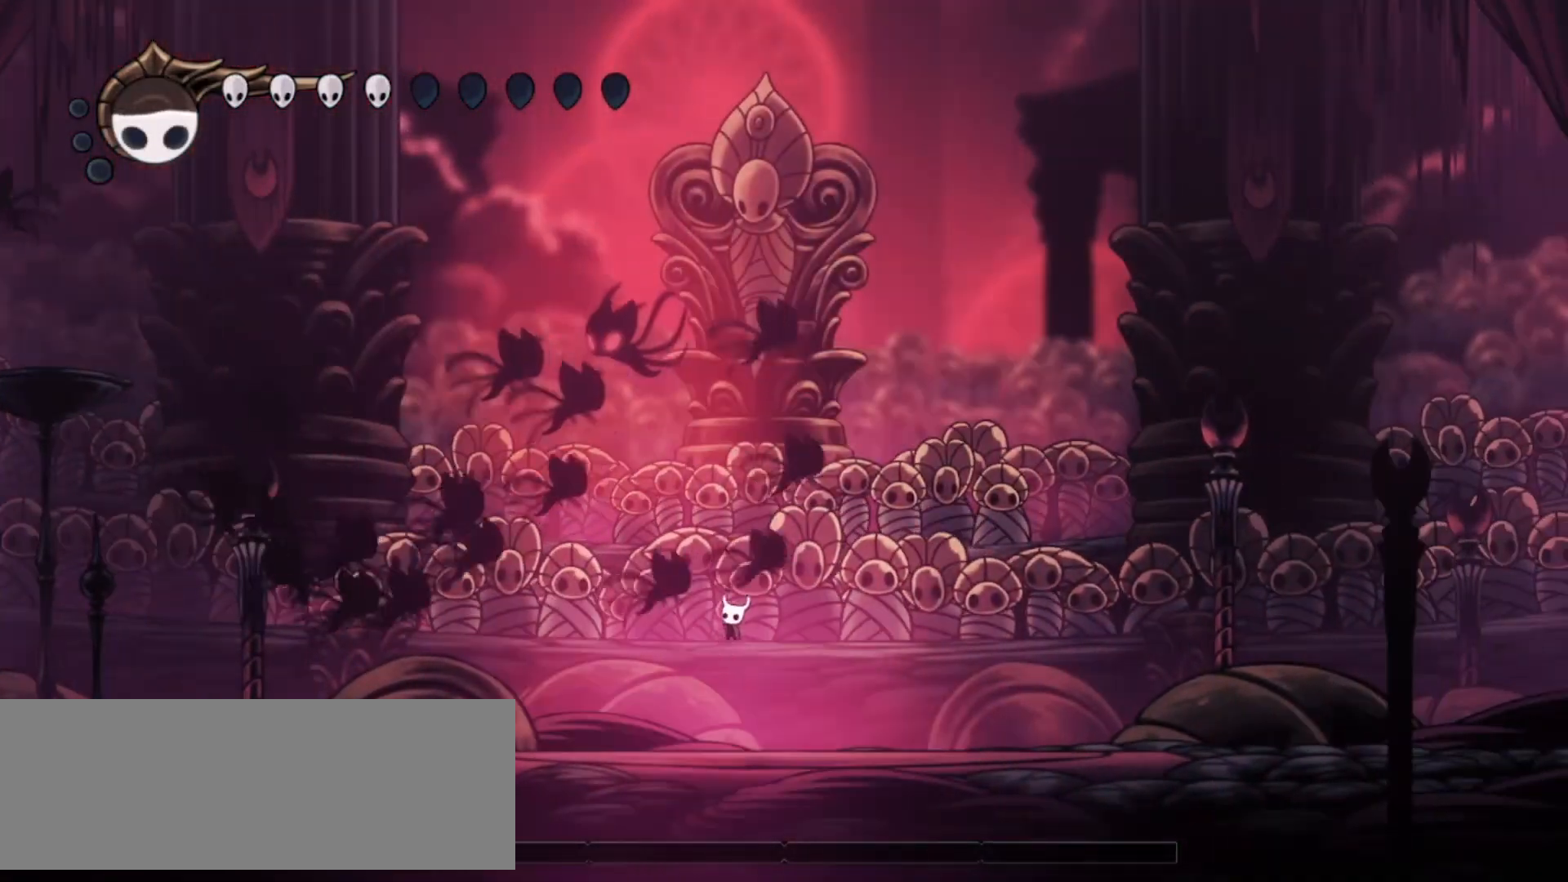
{"keys": ["right", "up", "x"], "events": [[67, "x", "up"], [200, "z", "down"], [250, "left", "up"], [250, "right", "down"], [400, "x", "down"], [483, "z", "up"]]}